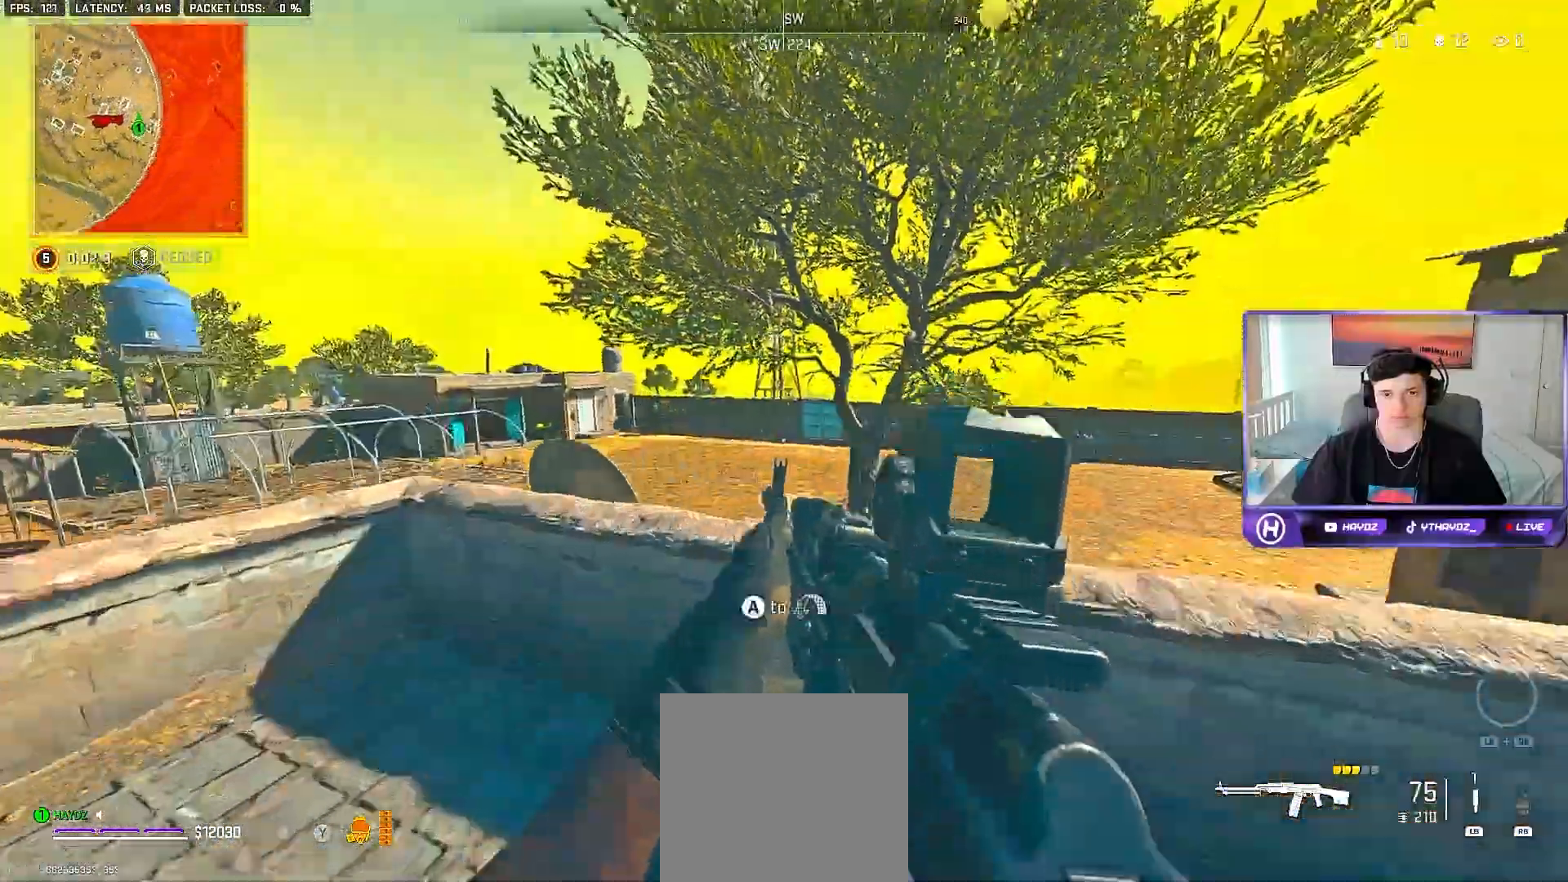
Gameplay with a controller (Xbox layout); each line is a JSON object with the inputs held at the frame after it. "events" lists button and stick changes between this image and that frame as [ms after this image, input, new state], when the widget could be followed in between.
{"buttons": [], "left_stick": "up-right", "right_stick": "down-right", "events": [[17, "A", "down"], [33, "L3", "up"], [117, "A", "up"], [150, "L3", "down"], [167, "A", "down"], [250, "A", "up"], [250, "L3", "up"], [300, "left_stick", "right"], [367, "right_stick", "down-right"], [500, "left_stick", "up-right"]]}
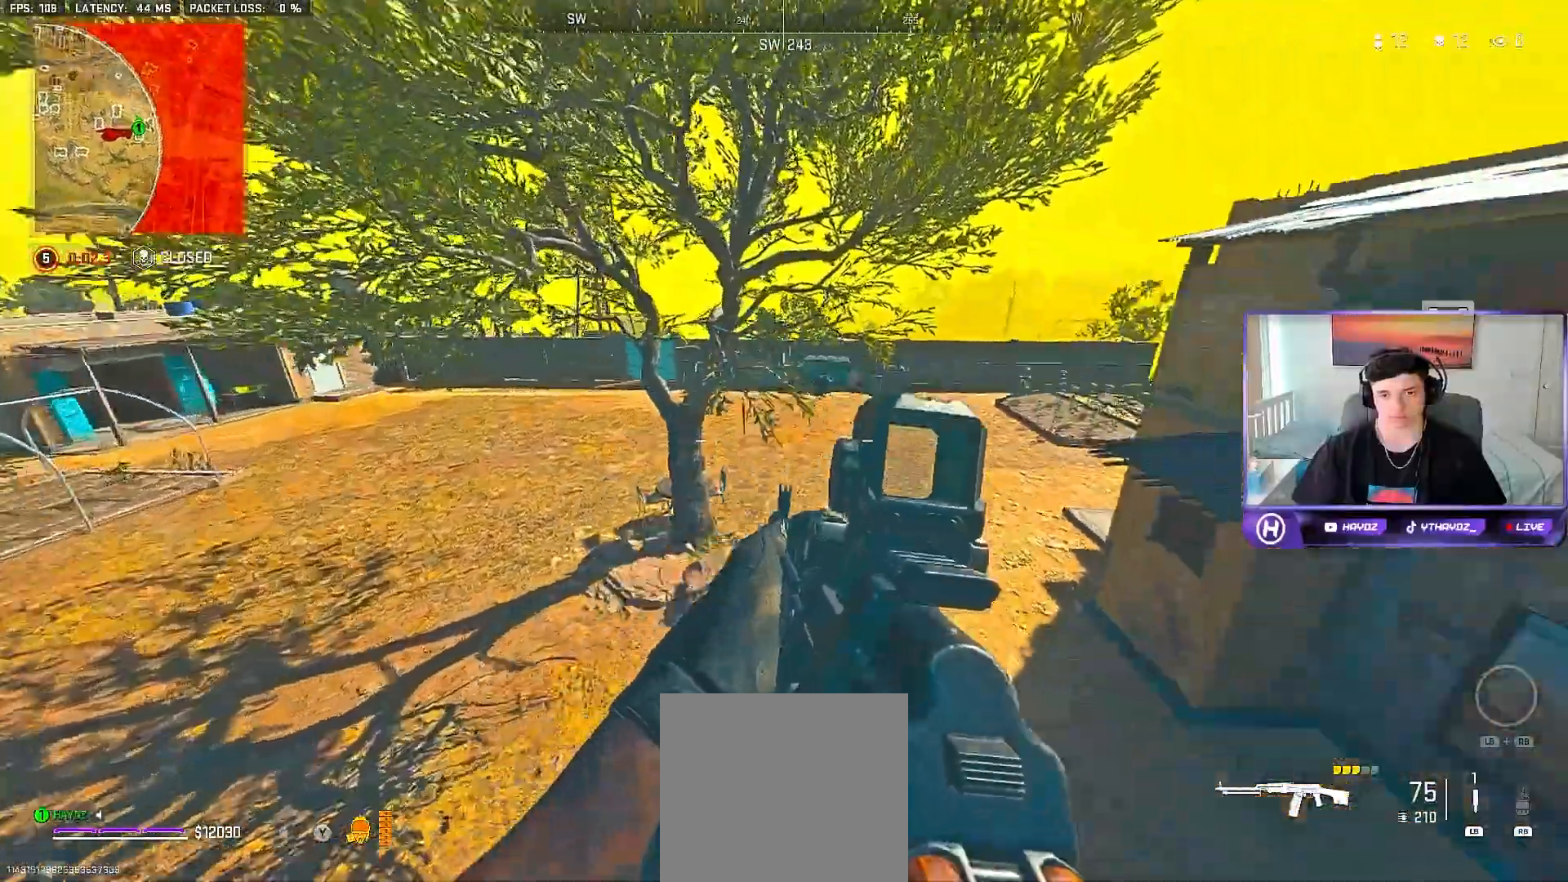
{"buttons": [], "left_stick": "up-right", "right_stick": "center", "events": [[133, "L3", "down"], [150, "right_stick", "center"], [233, "L3", "up"], [233, "Y", "down"], [300, "Y", "up"]]}
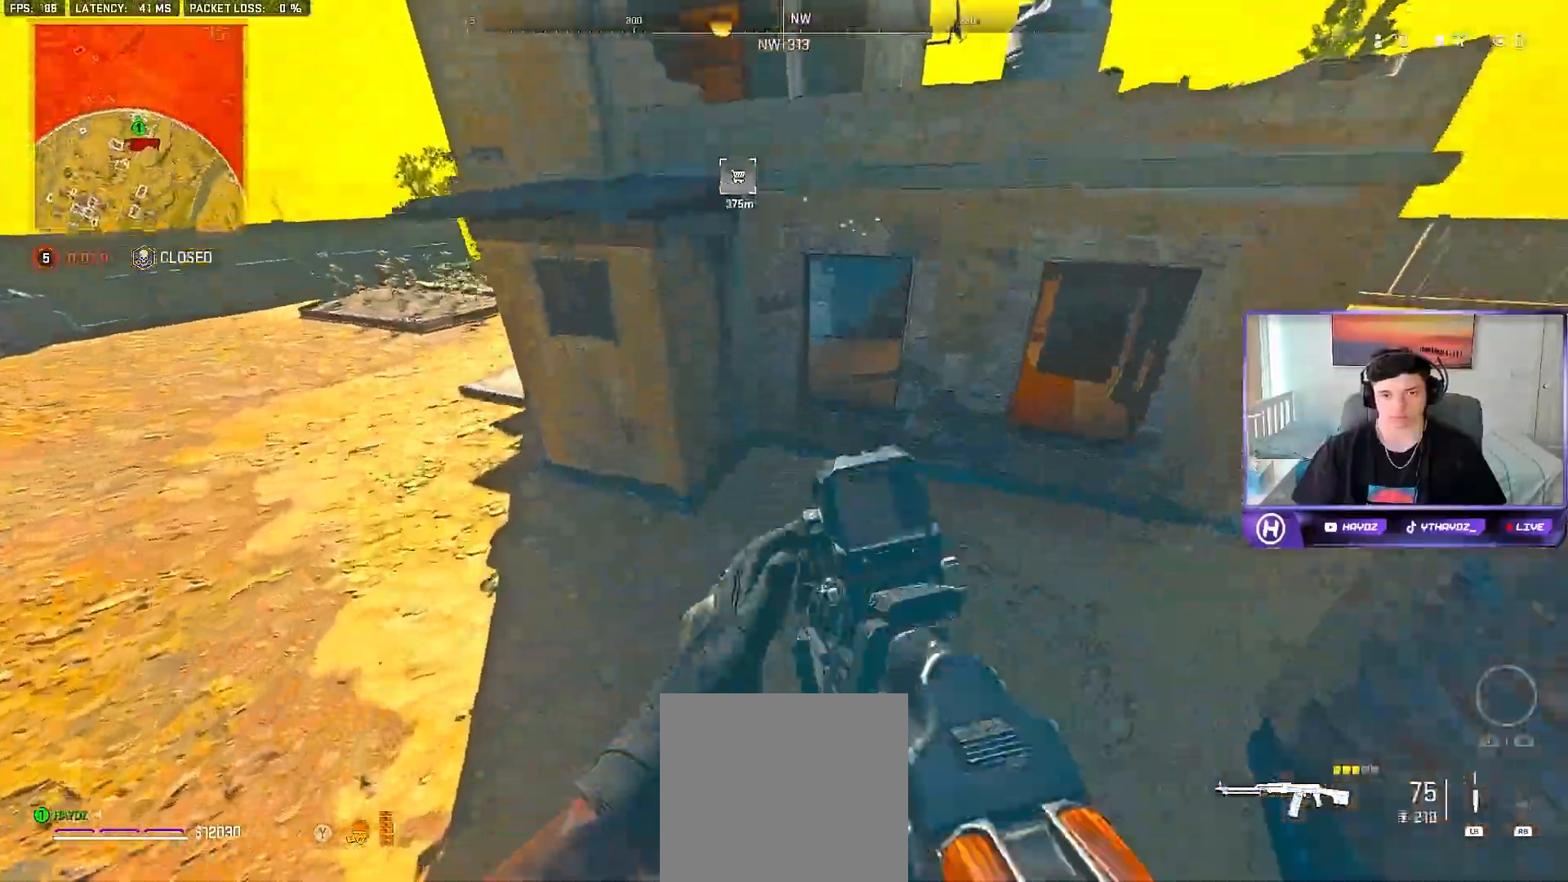
{"buttons": [], "left_stick": "up-right", "right_stick": "center", "events": [[17, "right_stick", "up-right"], [117, "right_stick", "up"], [150, "L3", "down"], [250, "L3", "up"], [267, "right_stick", "up-right"], [417, "right_stick", "center"]]}
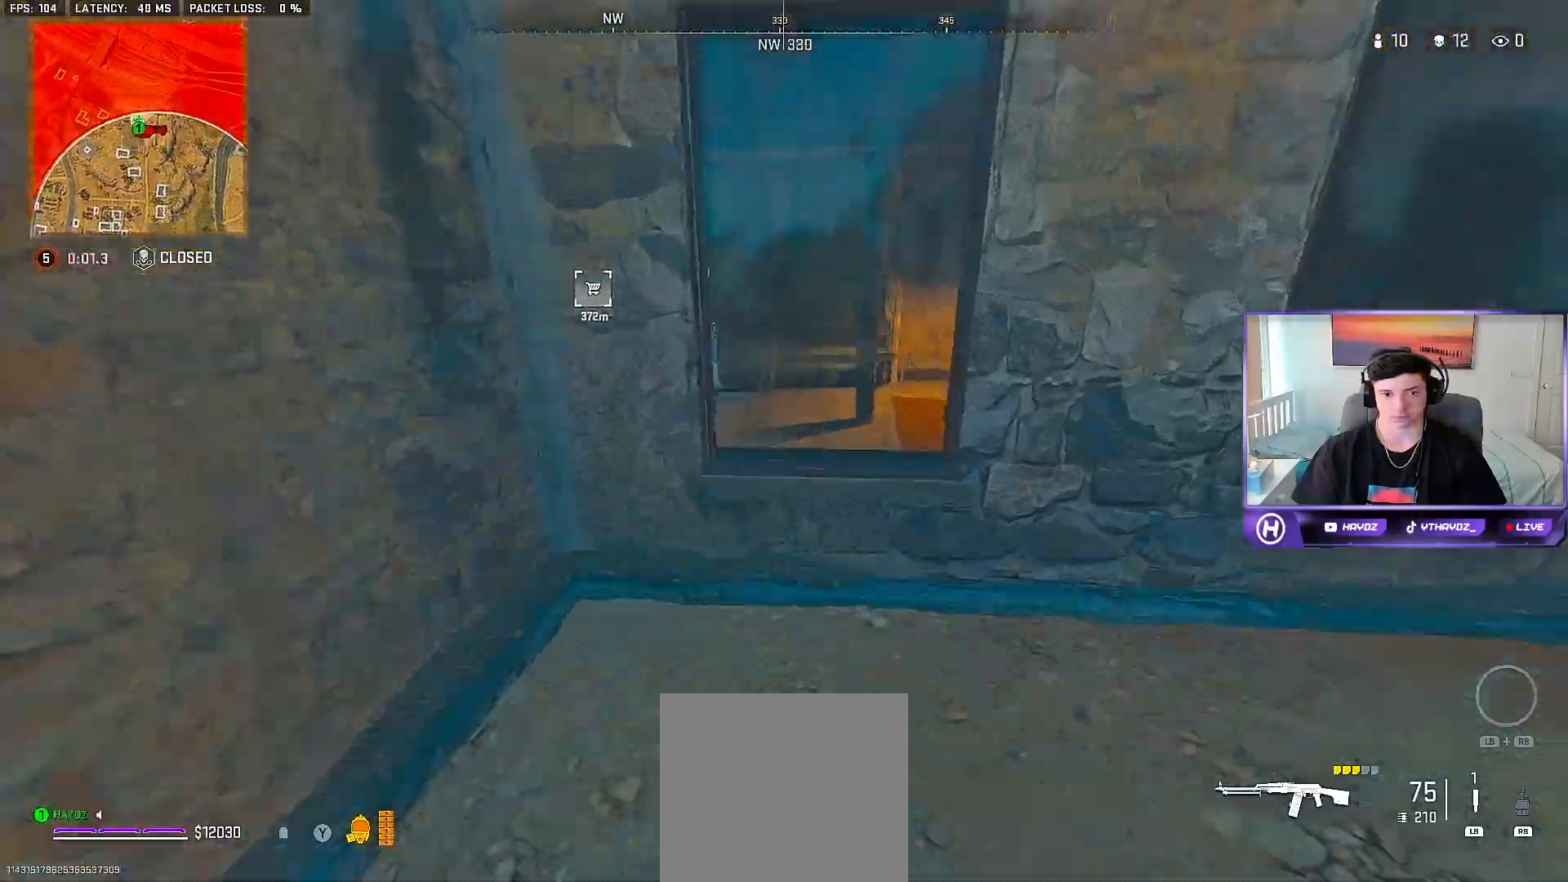
{"buttons": [], "left_stick": "up", "right_stick": "right", "events": [[50, "A", "down"], [150, "A", "up"], [350, "L3", "down"], [350, "left_stick", "up"], [400, "L3", "up"], [500, "right_stick", "right"]]}
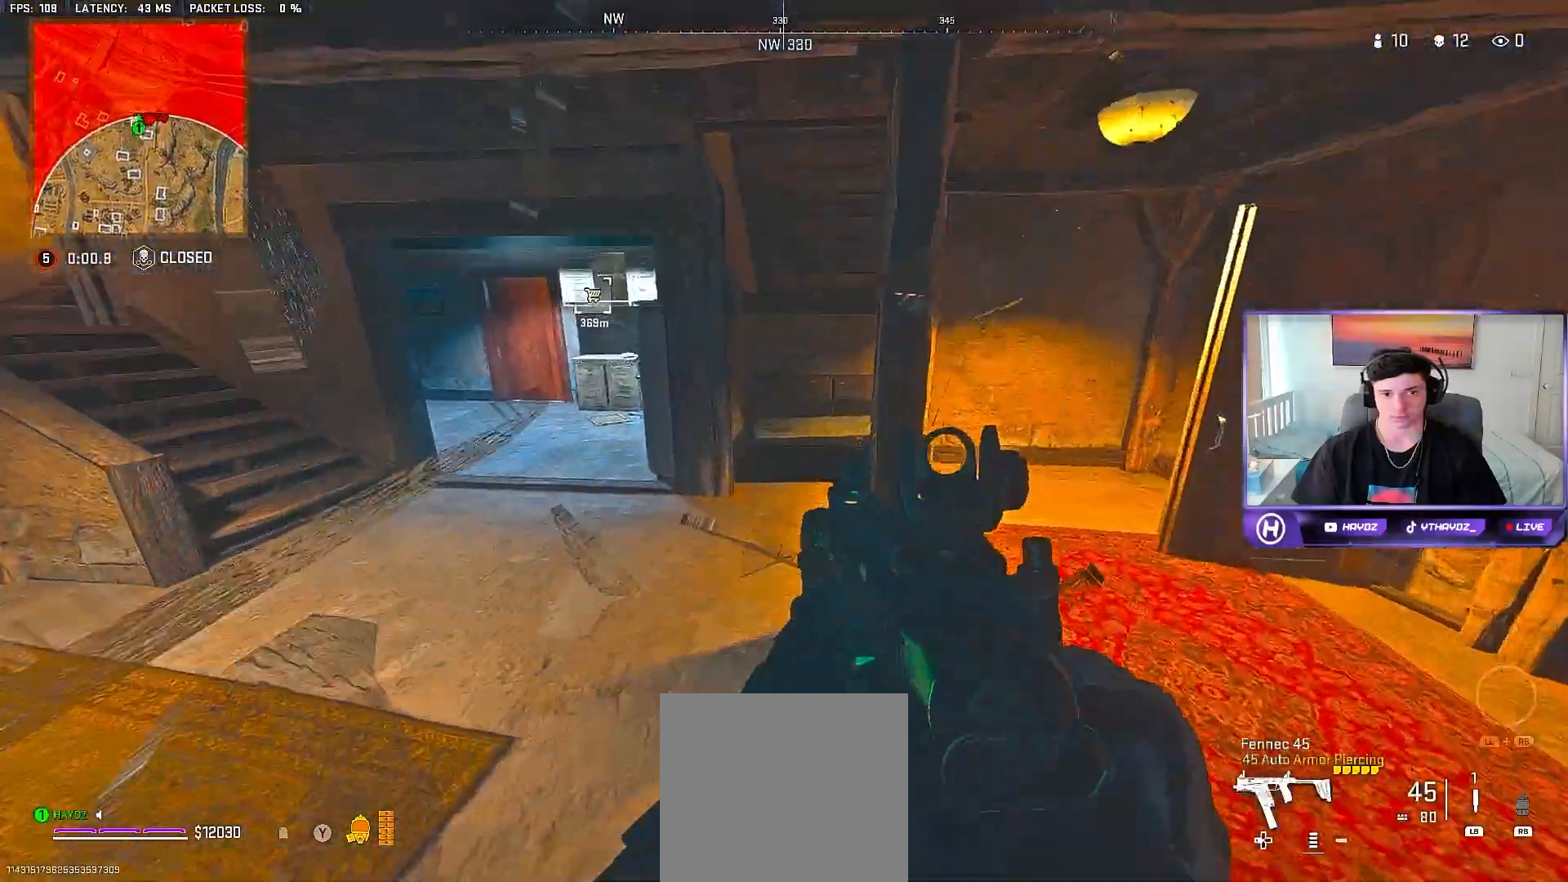
{"buttons": [], "left_stick": "left", "right_stick": "center", "events": [[50, "left_stick", "down-left"], [100, "left_stick", "down"], [200, "left_stick", "down-right"], [350, "left_stick", "center"], [367, "right_stick", "center"], [483, "left_stick", "left"]]}
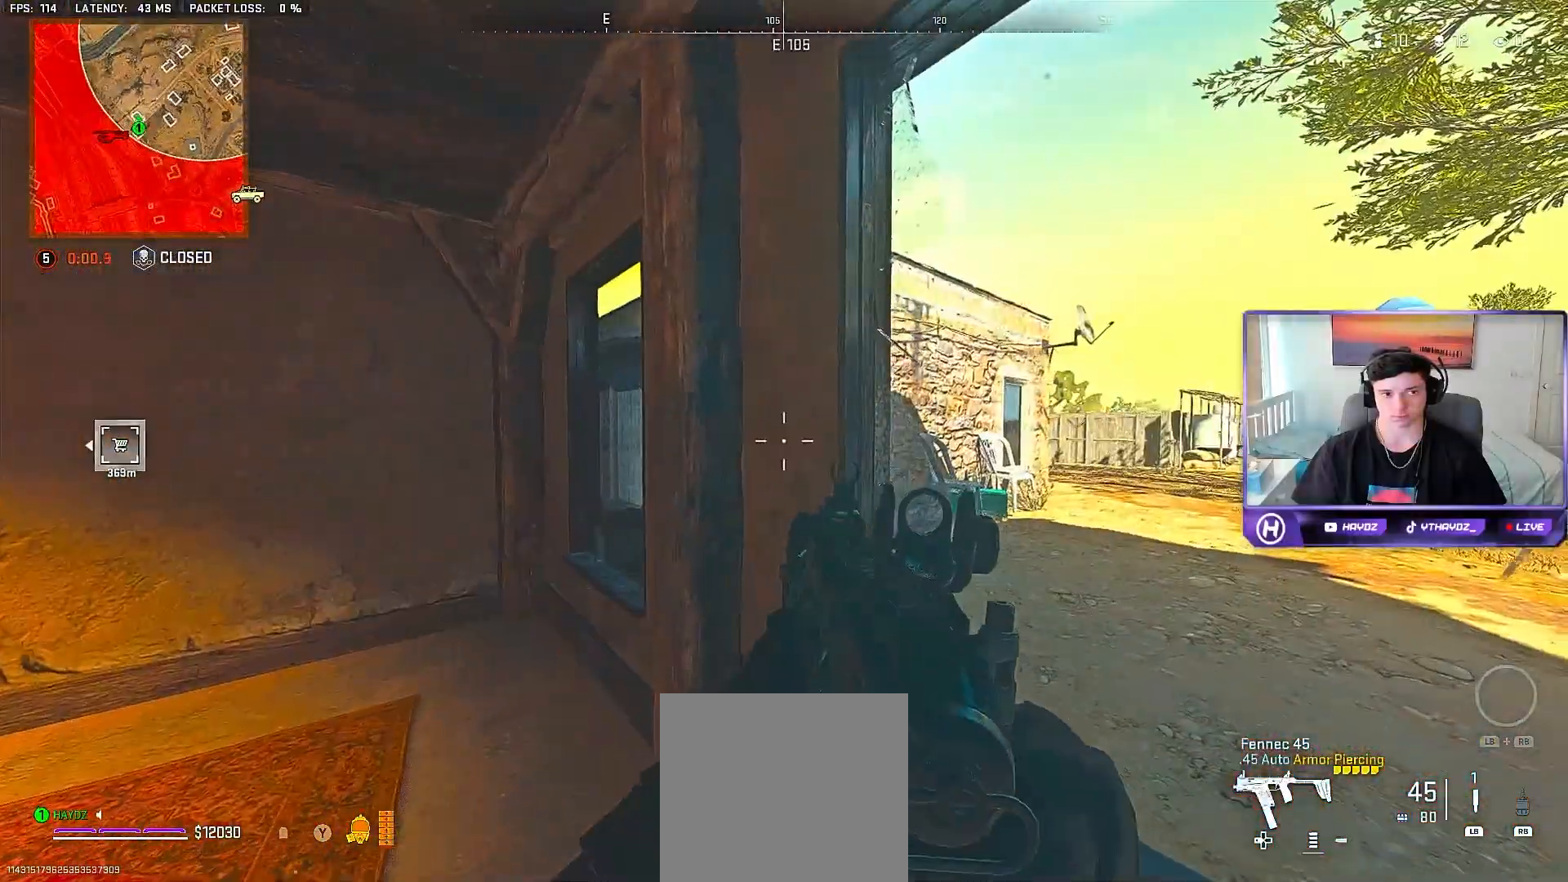
{"buttons": ["Y"], "left_stick": "up-left", "right_stick": "center", "events": [[100, "right_stick", "left"], [150, "left_stick", "up-left"], [367, "right_stick", "center"], [483, "Y", "down"]]}
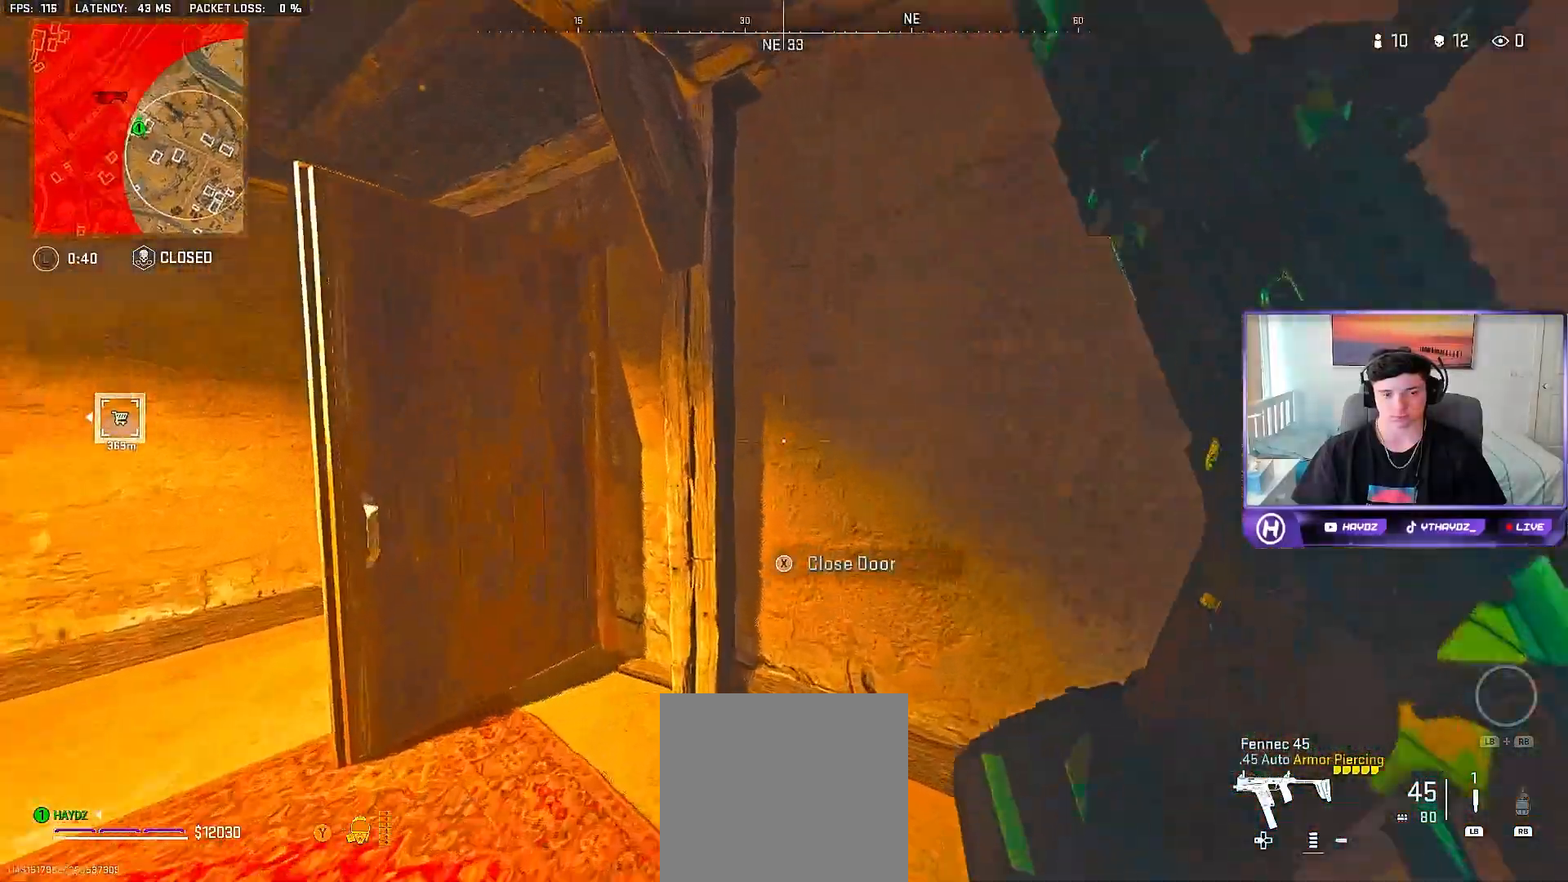
{"buttons": [], "left_stick": "up-left", "right_stick": "center", "events": [[50, "Y", "up"], [100, "left_stick", "left"], [333, "left_stick", "up-left"]]}
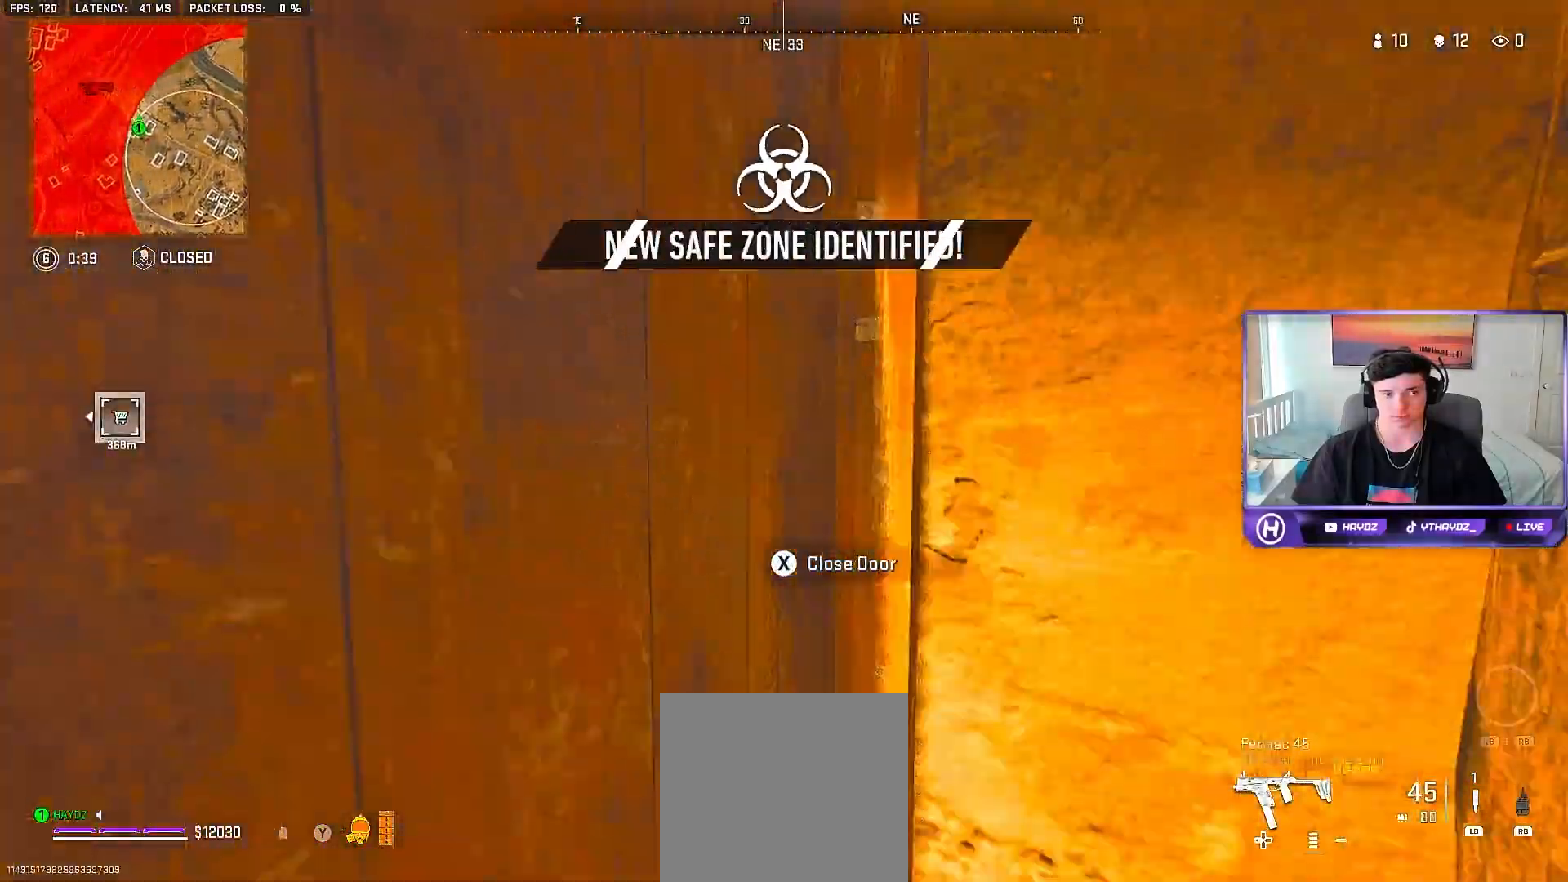
{"buttons": [], "left_stick": "up-right", "right_stick": "up-left", "events": [[100, "left_stick", "center"], [400, "left_stick", "up-right"], [450, "right_stick", "up-left"]]}
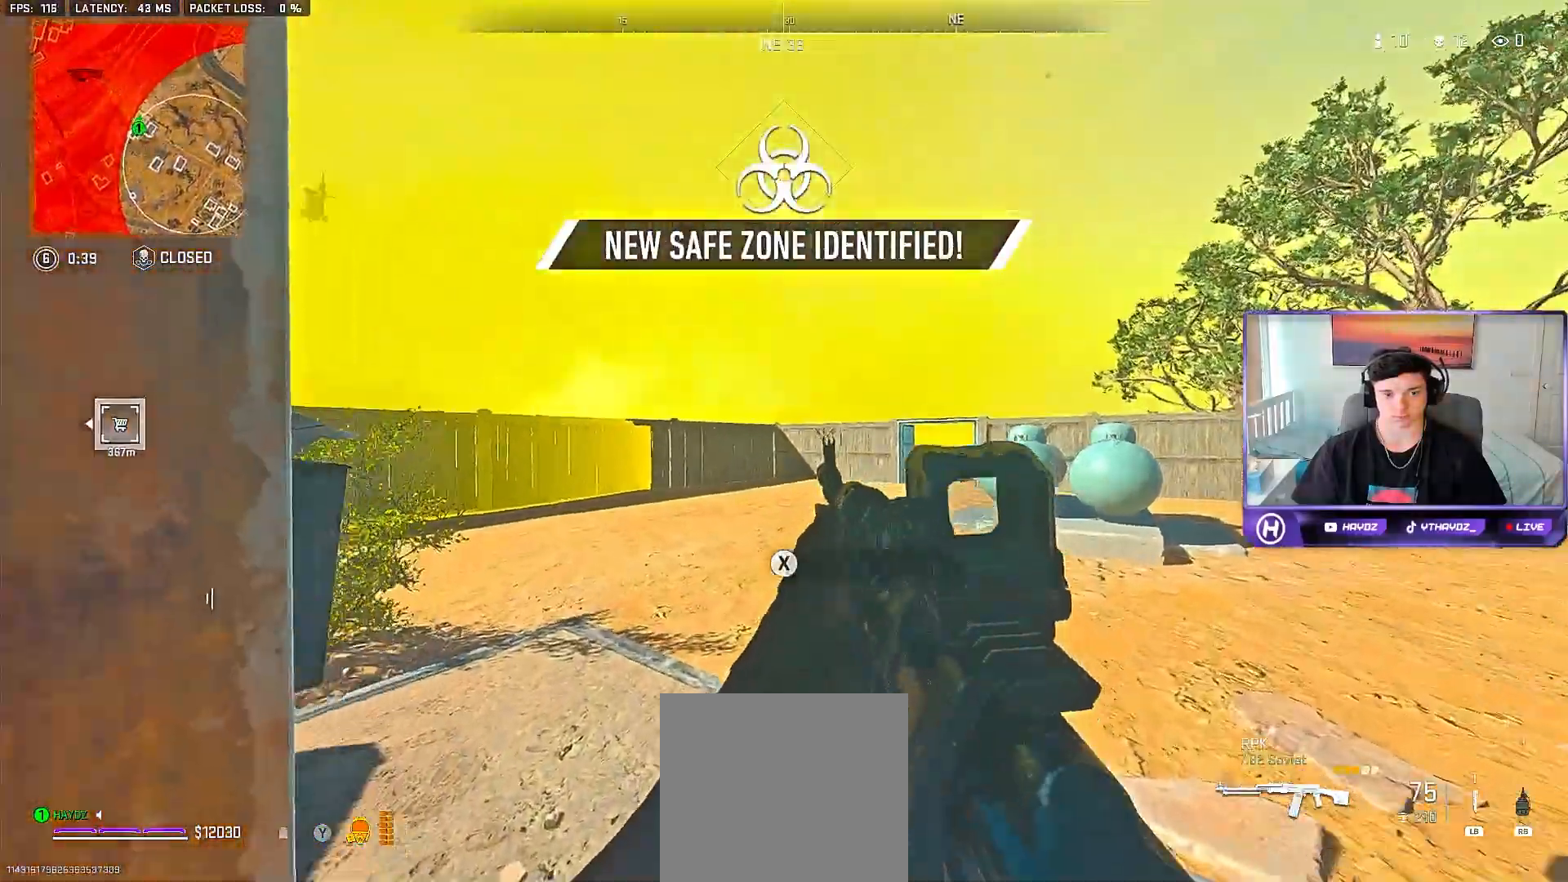
{"buttons": [], "left_stick": "center", "right_stick": "center", "events": [[33, "left_stick", "right"], [233, "right_stick", "center"], [500, "left_stick", "center"]]}
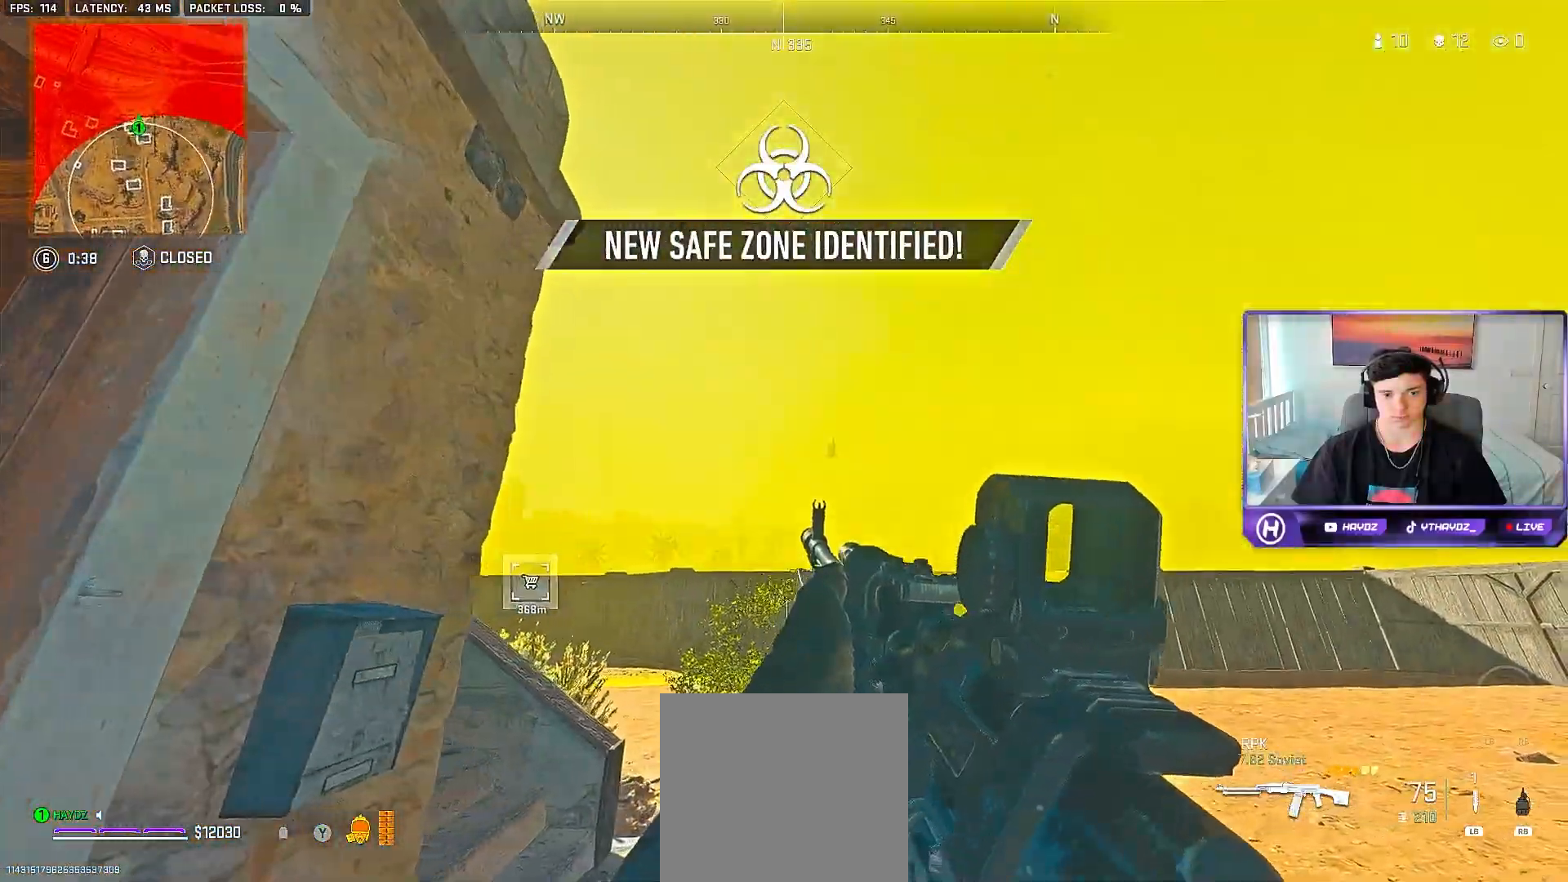
{"buttons": ["L2"], "left_stick": "down-left", "right_stick": "center", "events": [[67, "left_stick", "left"], [100, "L2", "down"], [150, "right_stick", "down-right"], [250, "left_stick", "down-left"], [450, "right_stick", "center"]]}
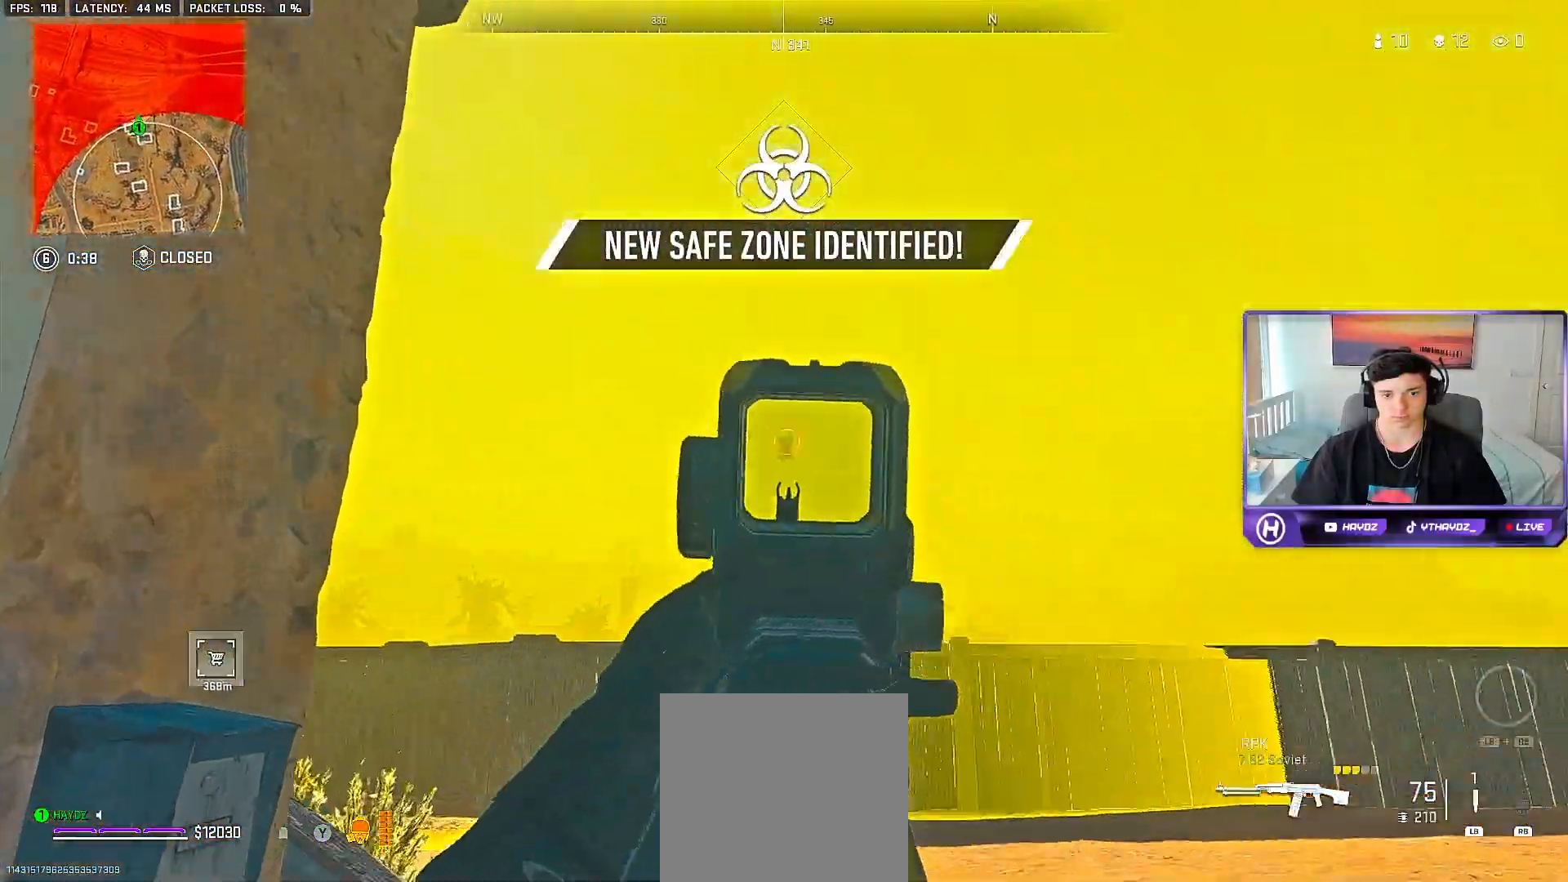
{"buttons": ["L2"], "left_stick": "down", "right_stick": "down", "events": [[233, "right_stick", "down"], [433, "left_stick", "down"]]}
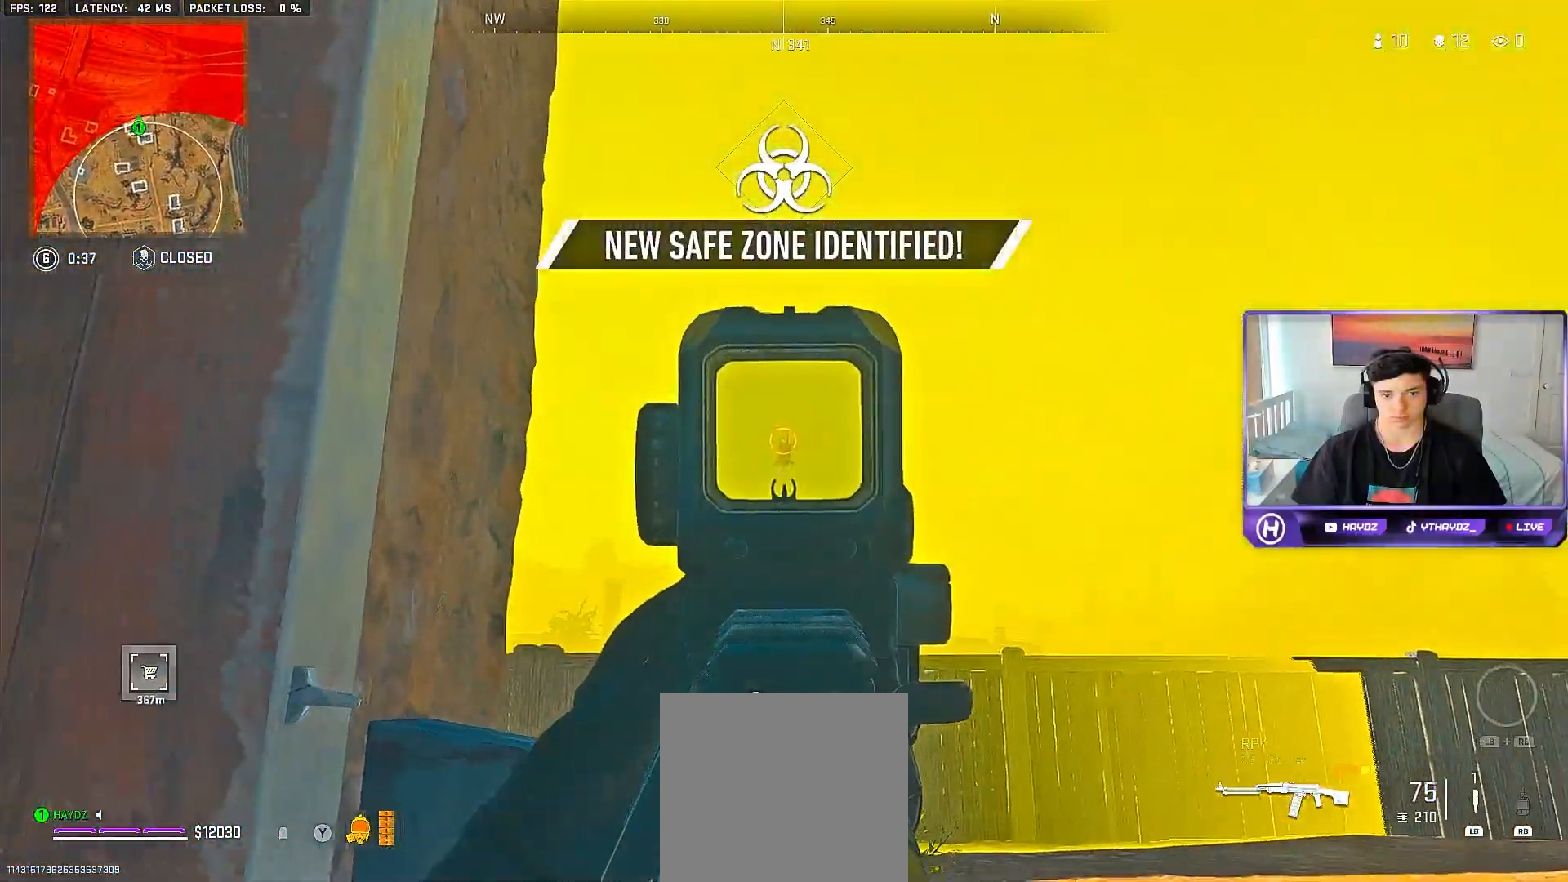
{"buttons": [], "left_stick": "down-left", "right_stick": "down-right", "events": [[183, "left_stick", "center"], [300, "L2", "up"], [317, "right_stick", "down-right"], [467, "left_stick", "down-left"]]}
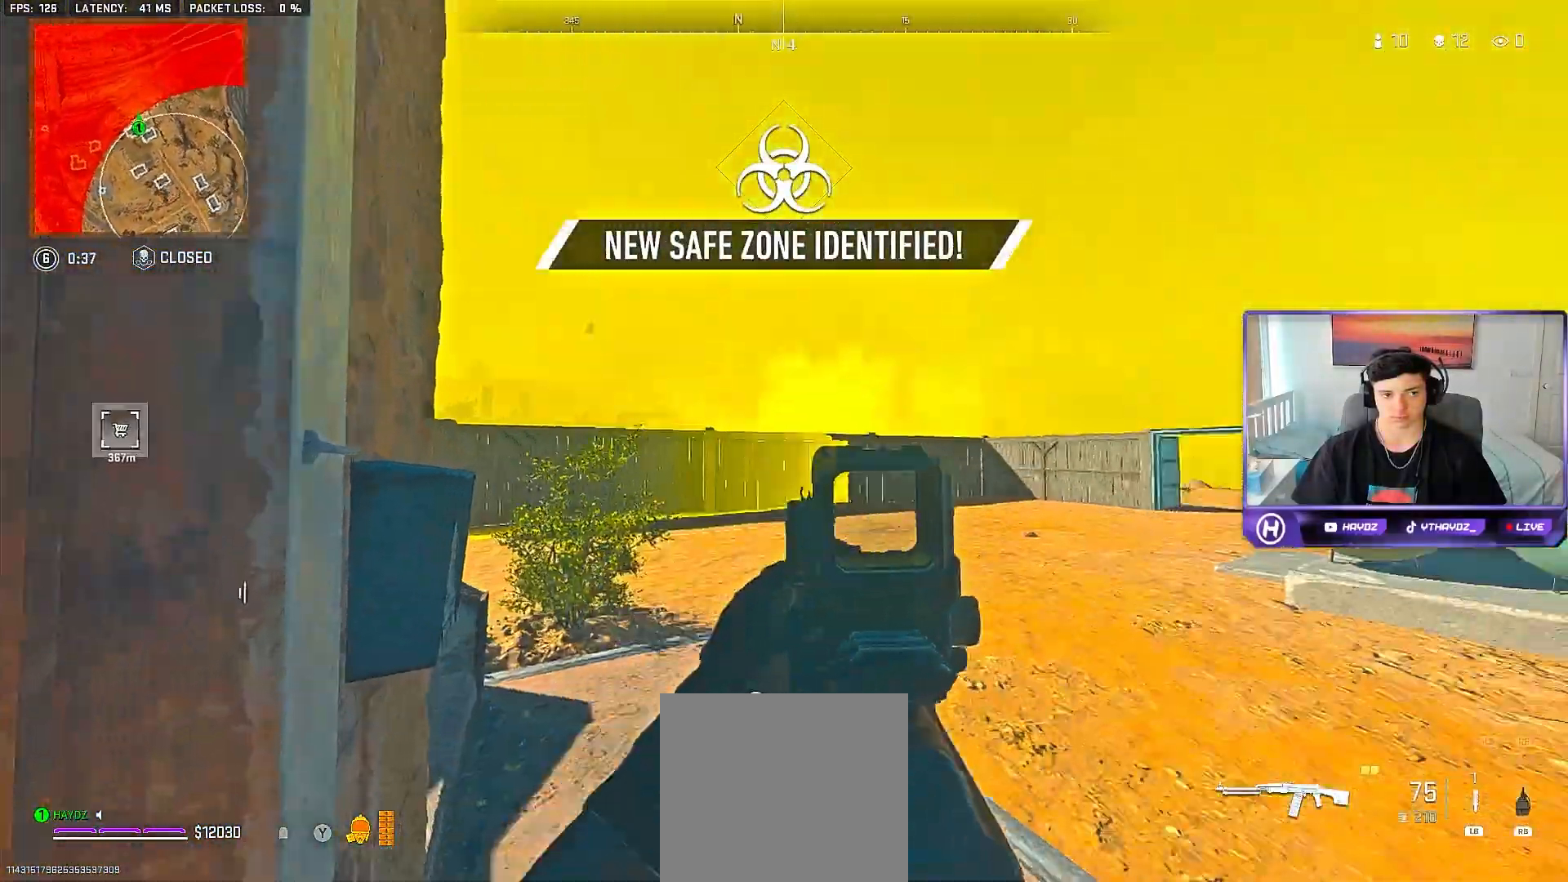
{"buttons": [], "left_stick": "left", "right_stick": "center", "events": [[167, "left_stick", "up-left"], [250, "right_stick", "center"], [350, "left_stick", "left"], [383, "Y", "down"], [483, "Y", "up"]]}
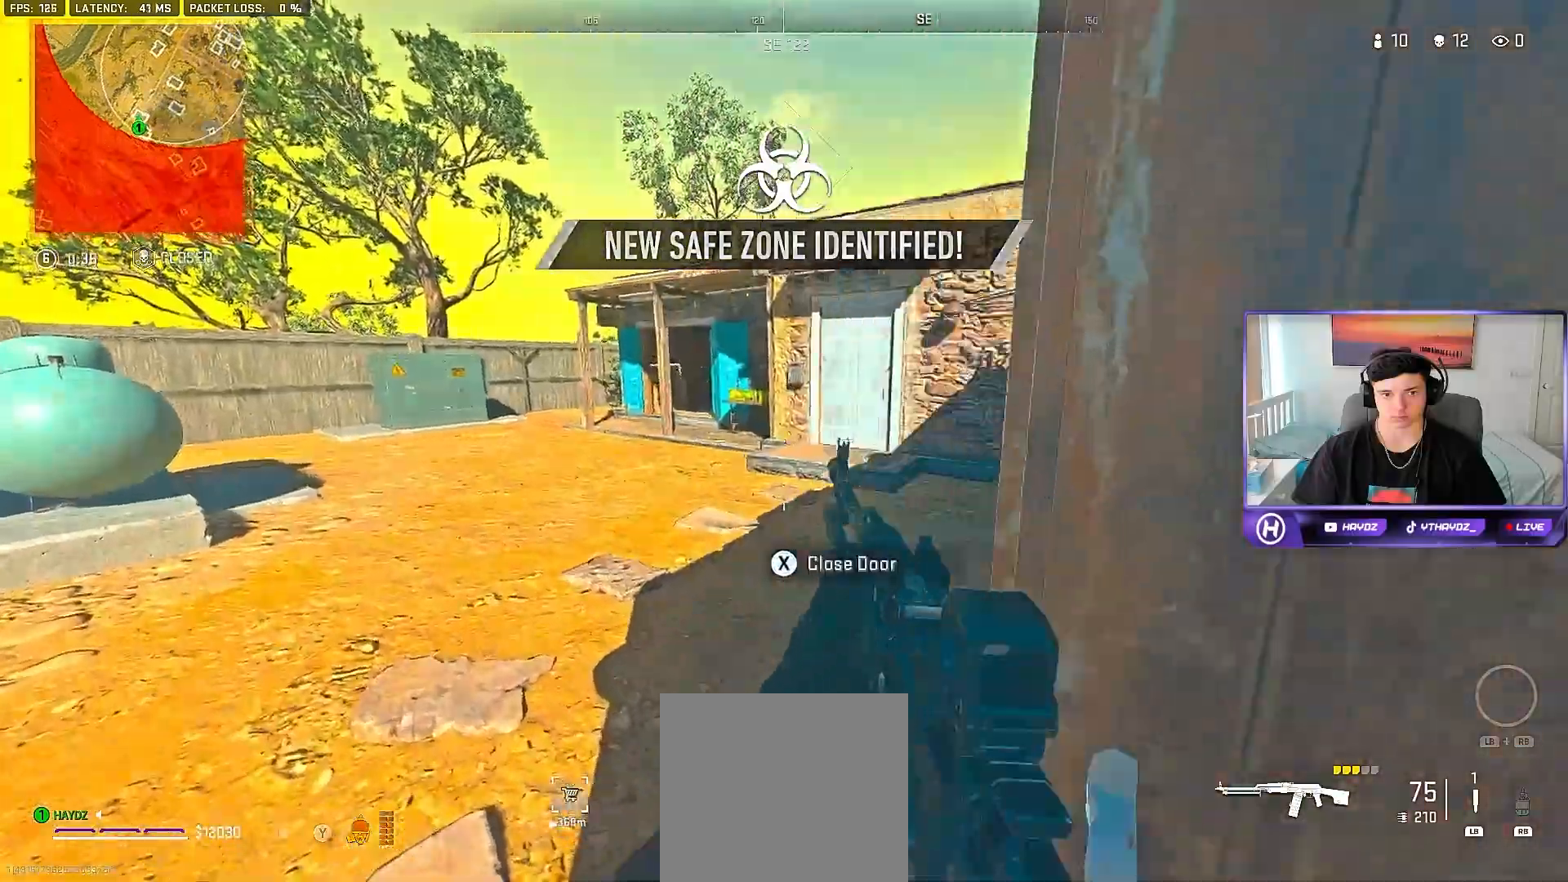
{"buttons": ["L3"], "left_stick": "up-right", "right_stick": "right", "events": [[217, "left_stick", "up"], [283, "left_stick", "up-right"], [400, "right_stick", "right"], [500, "L3", "down"]]}
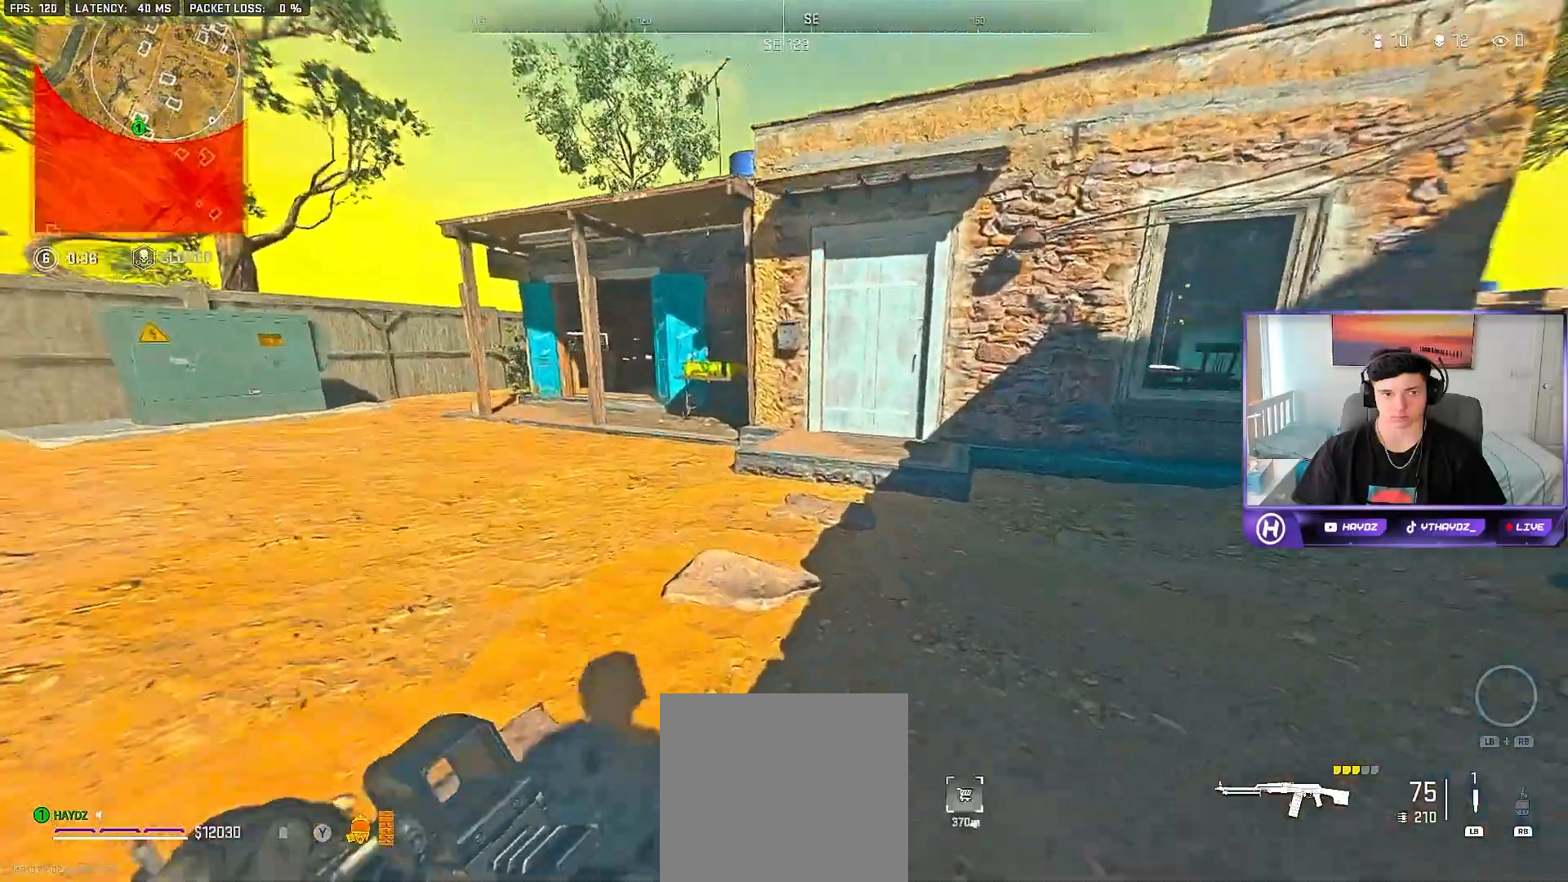
{"buttons": [], "left_stick": "down-left", "right_stick": "center", "events": [[83, "L3", "up"], [100, "right_stick", "center"], [500, "left_stick", "down-left"]]}
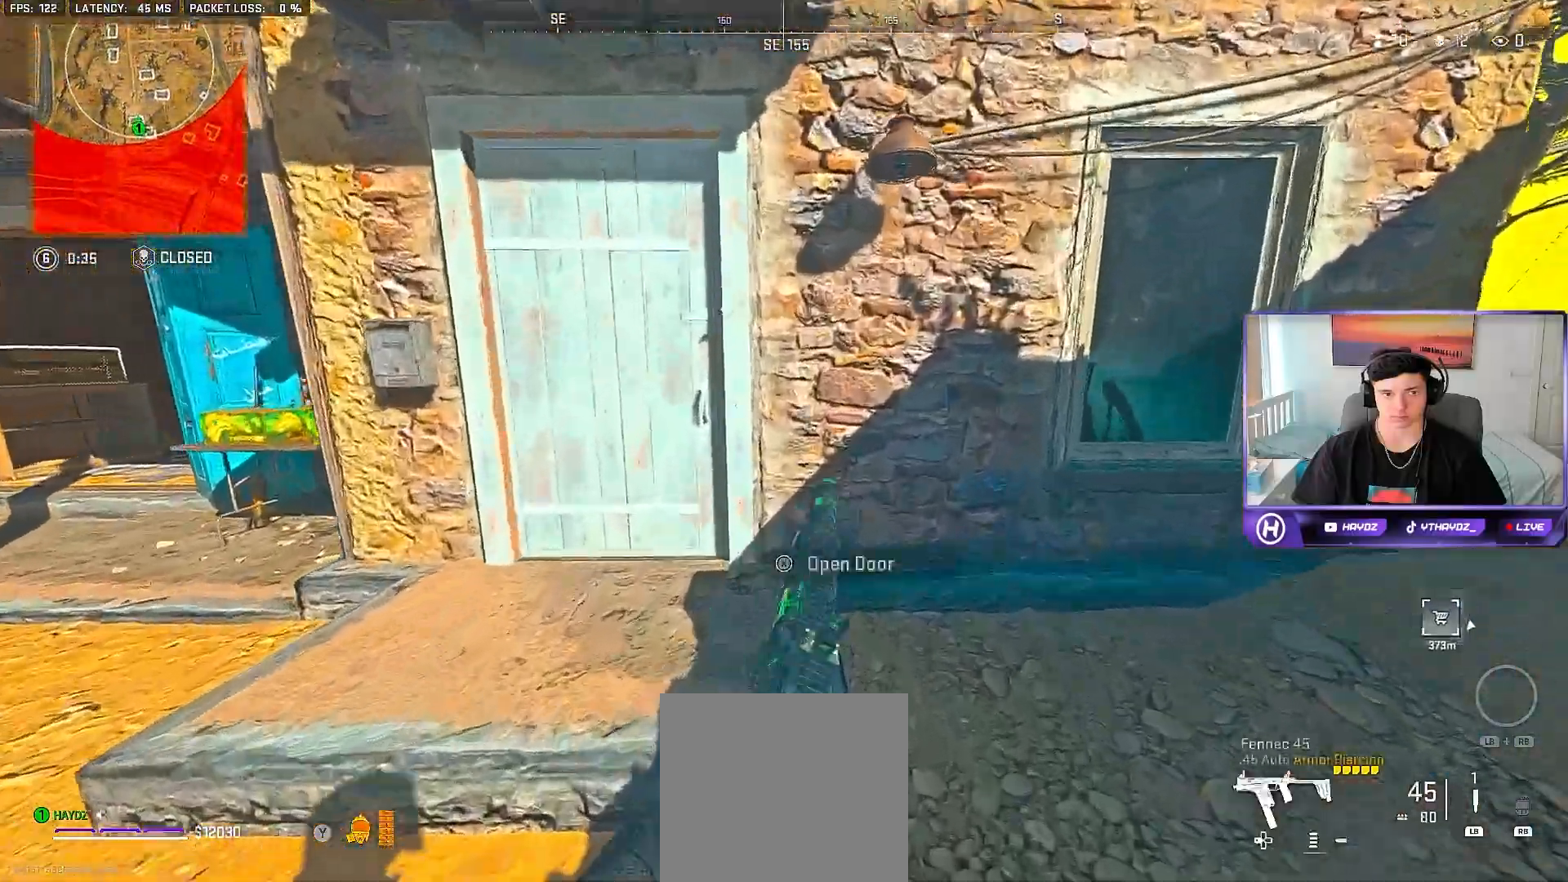
{"buttons": [], "left_stick": "right", "right_stick": "center", "events": [[50, "left_stick", "left"], [150, "right_stick", "right"], [183, "left_stick", "down"], [267, "left_stick", "down-right"], [400, "left_stick", "right"], [483, "right_stick", "center"]]}
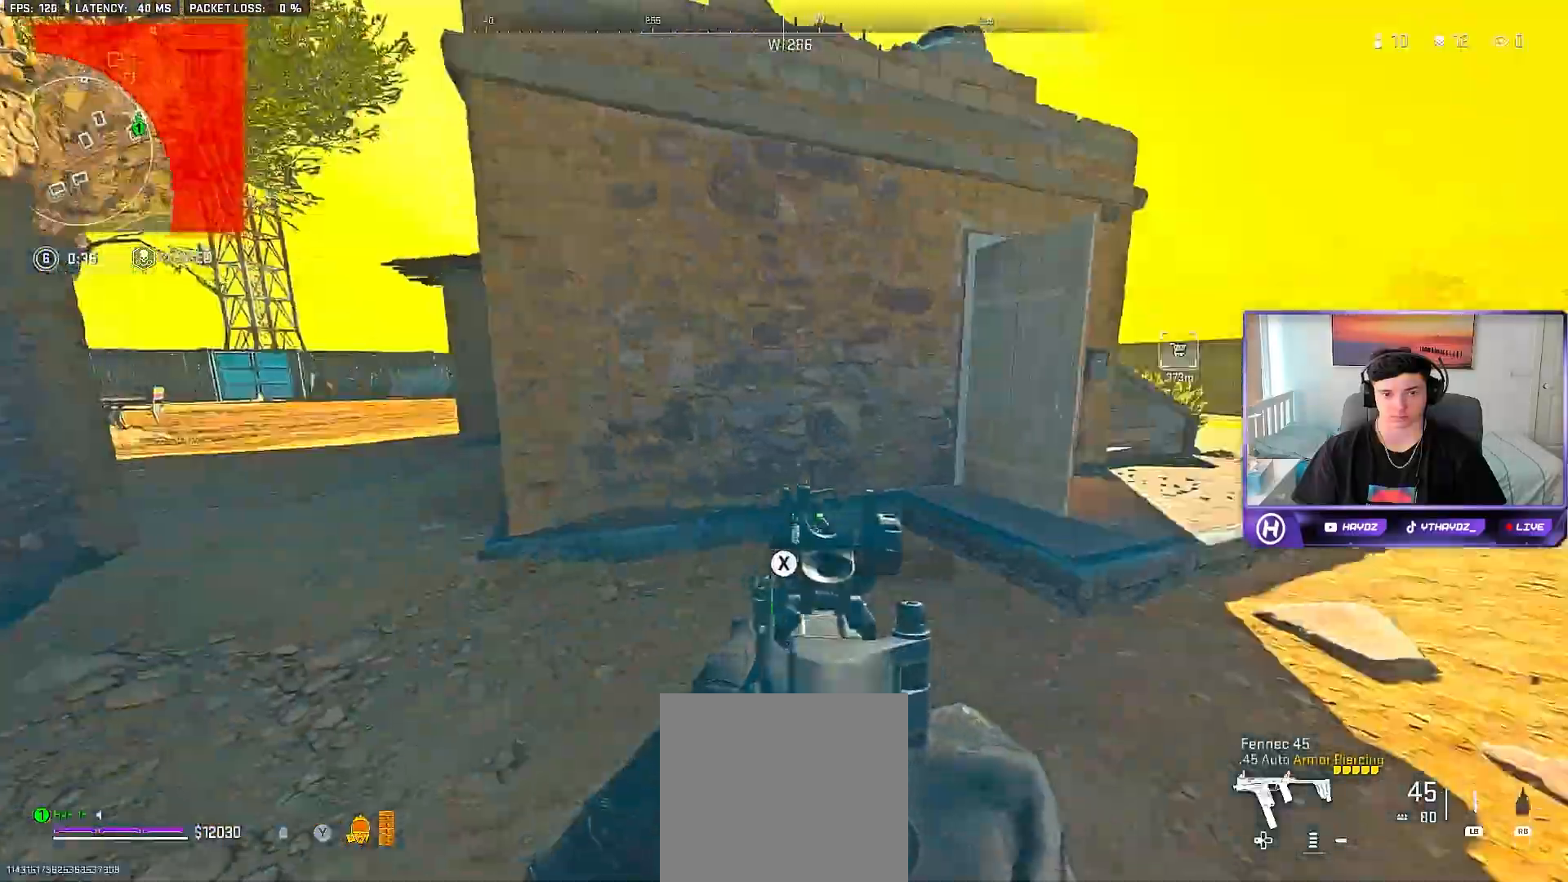
{"buttons": [], "left_stick": "right", "right_stick": "right", "events": [[67, "Y", "down"], [67, "left_stick", "up-right"], [167, "Y", "up"], [400, "right_stick", "right"], [433, "left_stick", "right"]]}
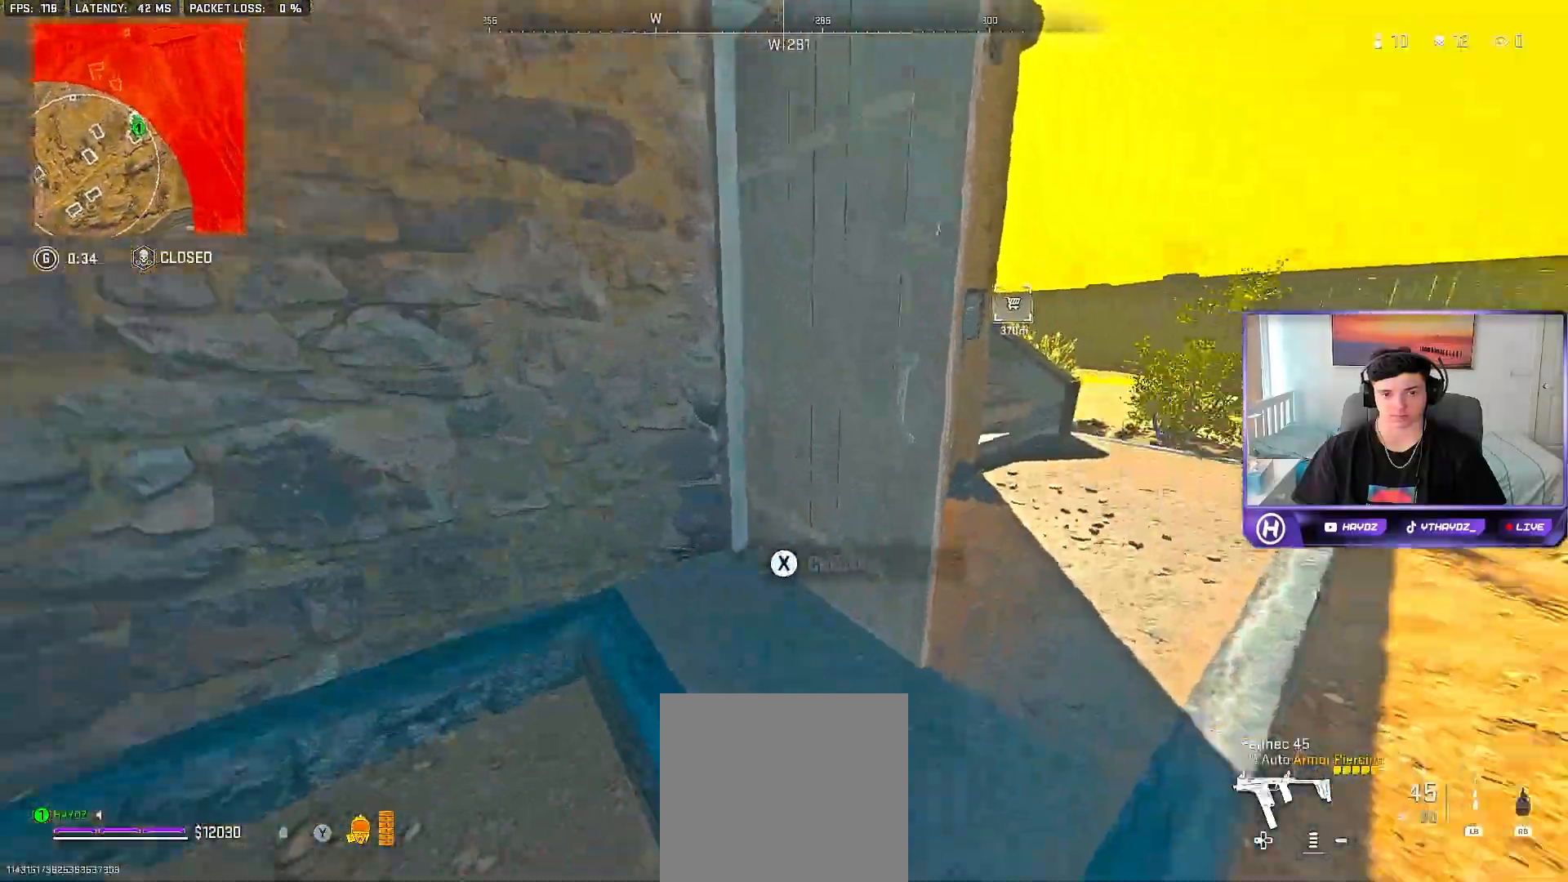
{"buttons": [], "left_stick": "down-right", "right_stick": "center", "events": [[33, "right_stick", "center"], [133, "right_stick", "left"], [383, "right_stick", "center"], [483, "left_stick", "down-right"]]}
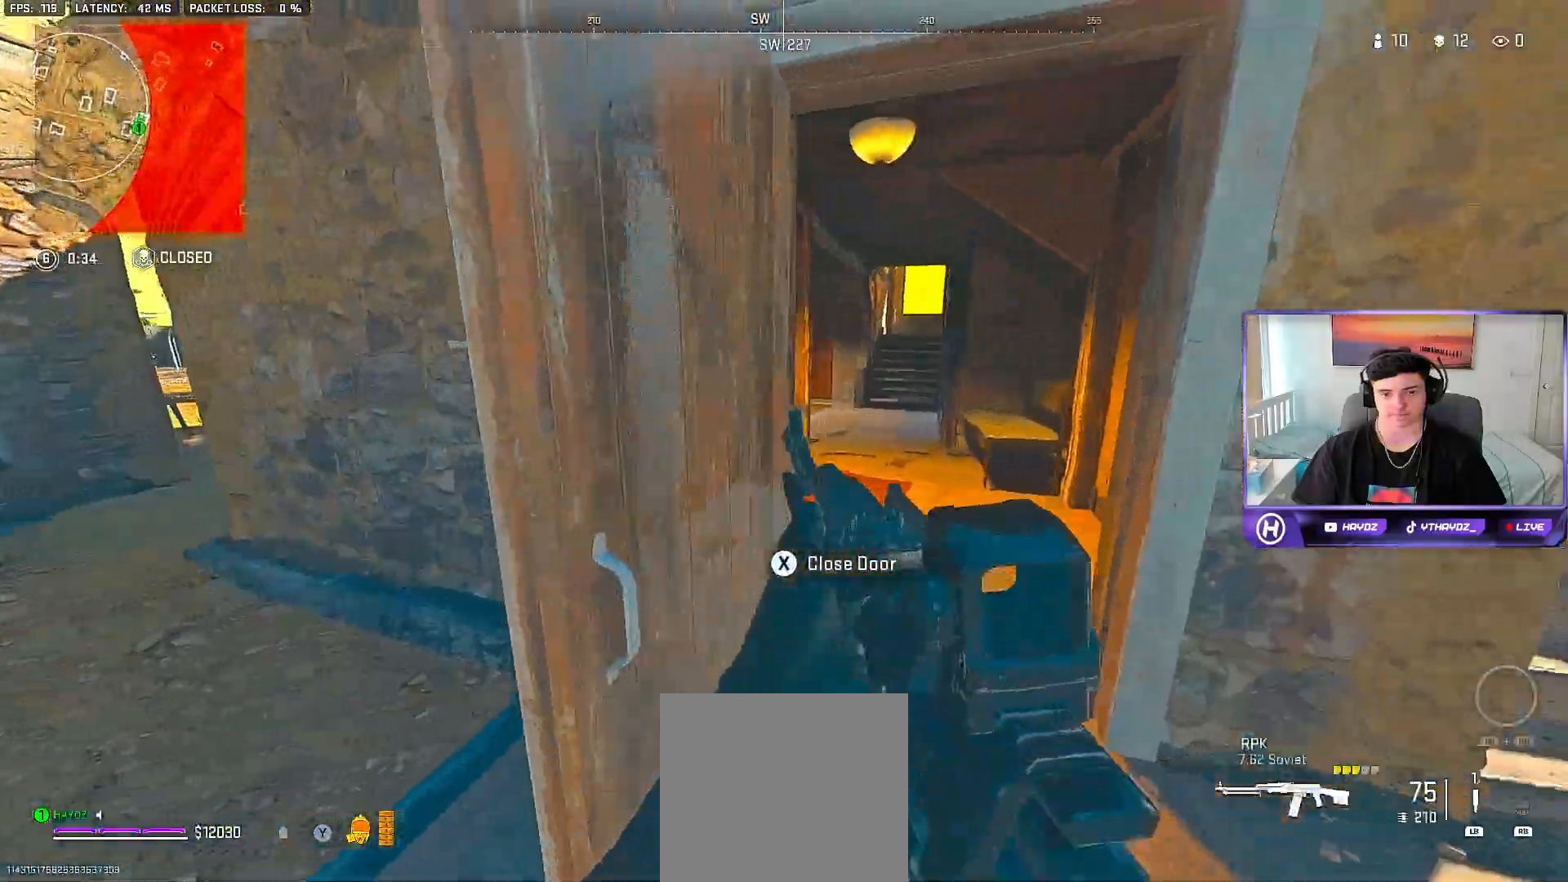
{"buttons": [], "left_stick": "up-right", "right_stick": "center", "events": [[50, "X", "down"], [150, "X", "up"], [283, "left_stick", "right"], [283, "right_stick", "right"], [400, "left_stick", "up-right"], [483, "right_stick", "center"]]}
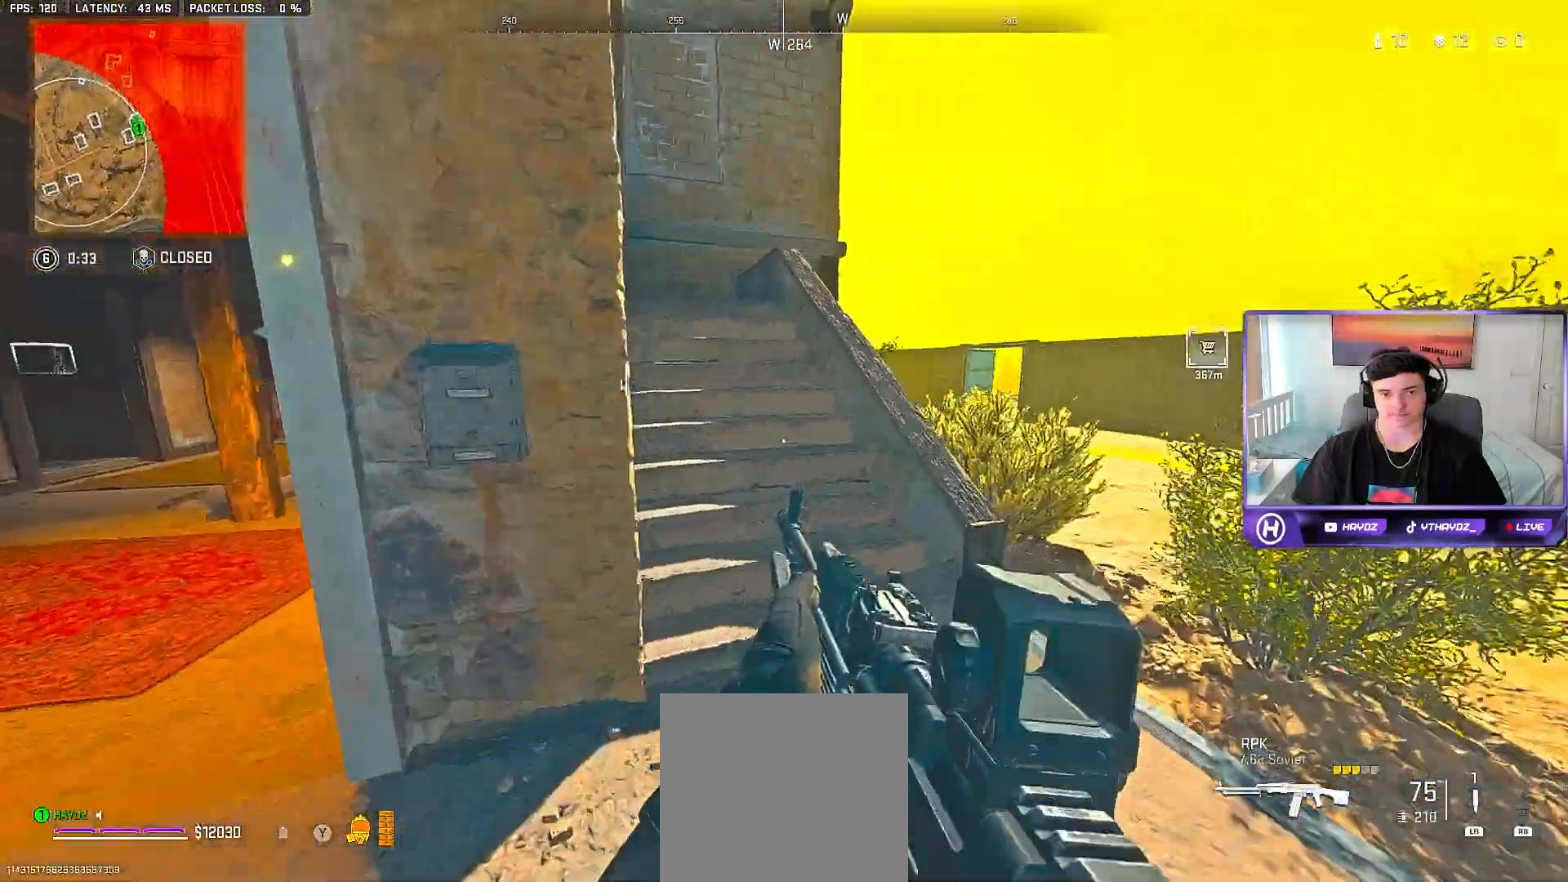
{"buttons": [], "left_stick": "up", "right_stick": "center", "events": [[17, "Y", "down"], [67, "left_stick", "up"], [100, "Y", "up"], [233, "right_stick", "up-left"], [417, "right_stick", "center"]]}
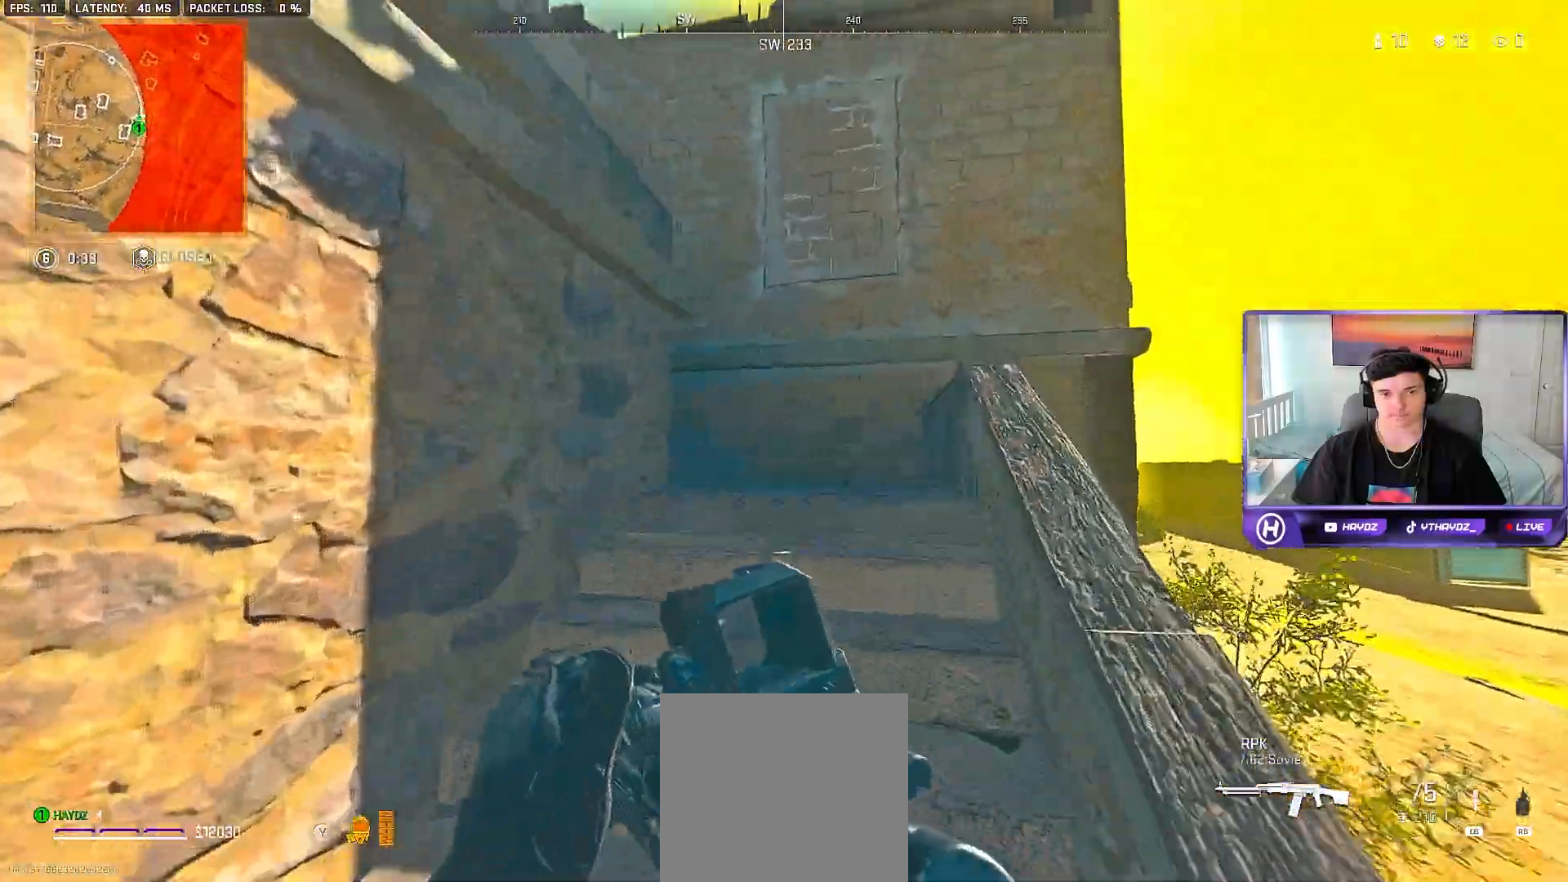
{"buttons": [], "left_stick": "up-right", "right_stick": "left", "events": [[33, "L3", "down"], [67, "right_stick", "left"], [83, "L3", "up"], [83, "left_stick", "up-right"]]}
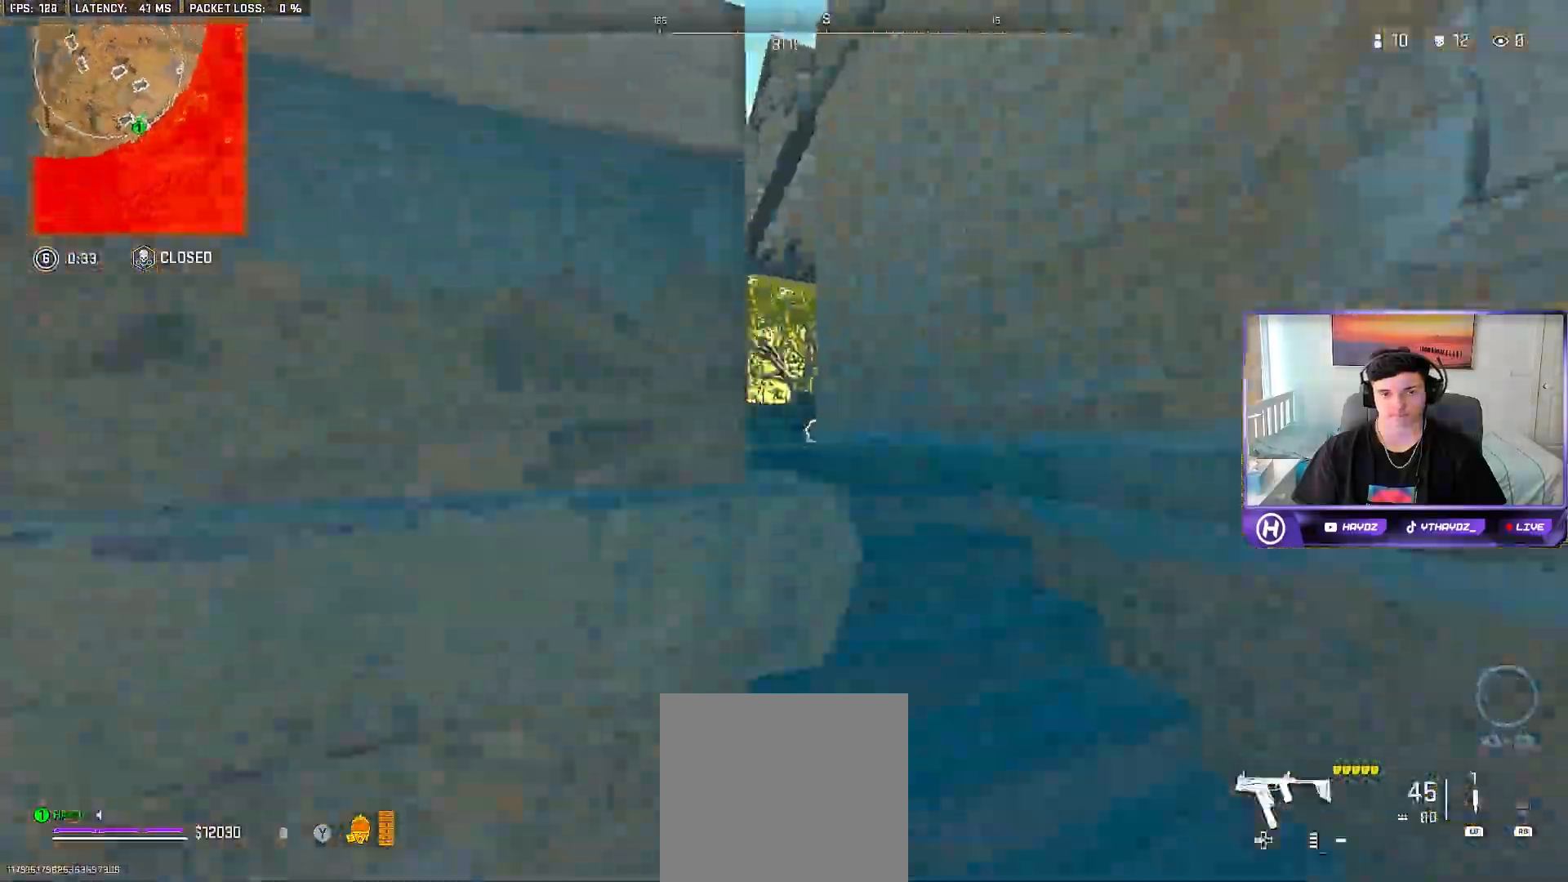
{"buttons": [], "left_stick": "up", "right_stick": "down-left", "events": [[83, "right_stick", "center"], [200, "Y", "down"], [233, "left_stick", "up"], [267, "Y", "up"], [417, "right_stick", "down-left"]]}
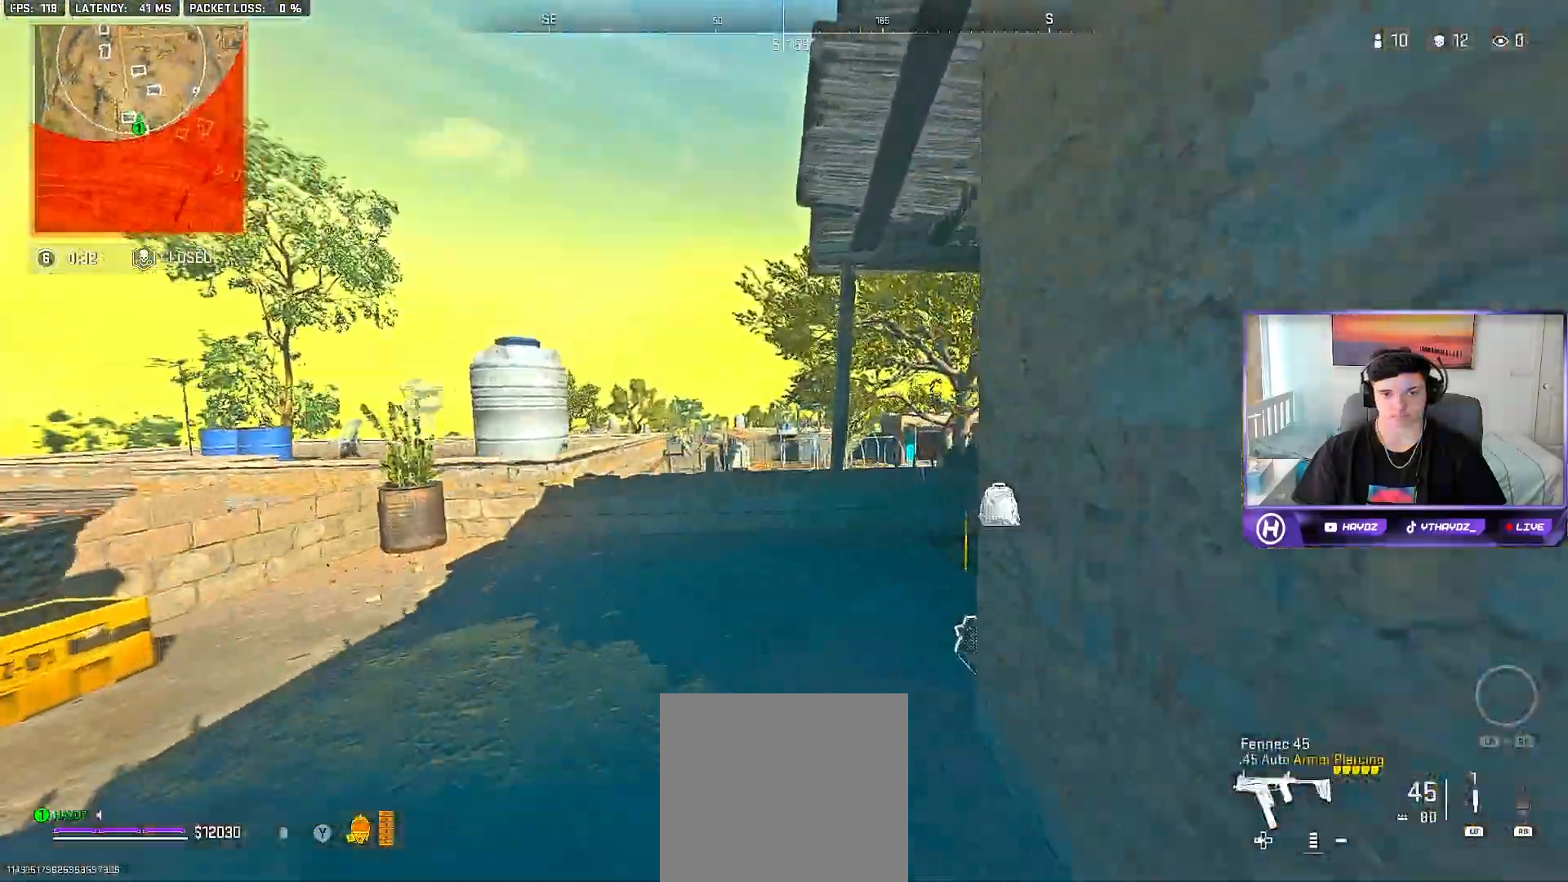
{"buttons": [], "left_stick": "right", "right_stick": "center", "events": [[67, "right_stick", "center"], [217, "left_stick", "up-right"], [467, "left_stick", "right"]]}
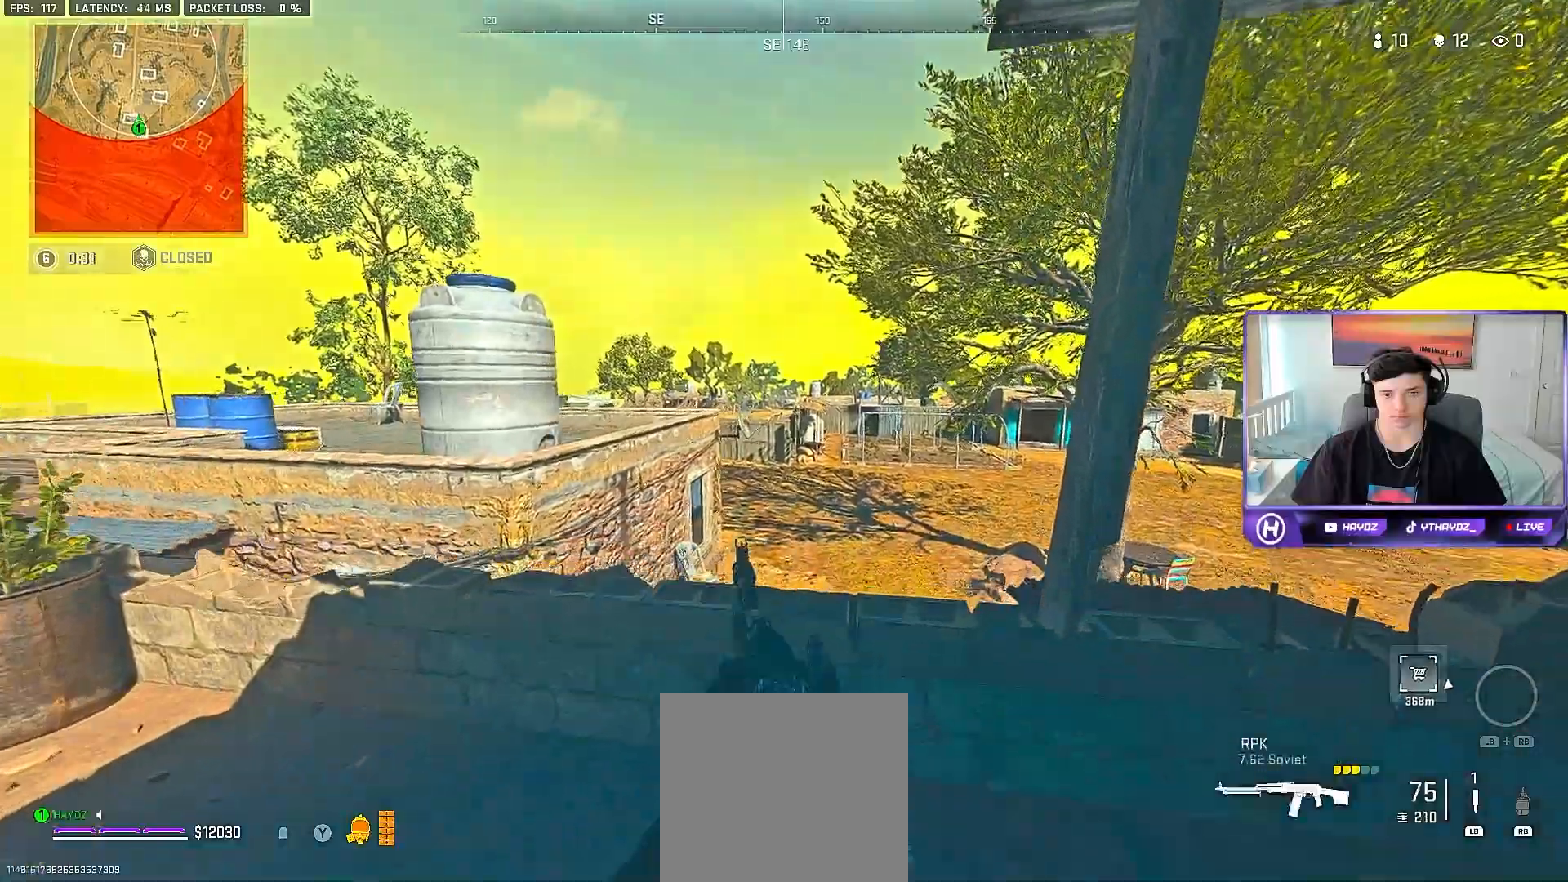
{"buttons": ["R3"], "left_stick": "right", "right_stick": "center", "events": [[50, "Y", "down"], [133, "Y", "up"], [200, "Y", "down"], [283, "Y", "up"], [483, "R3", "down"]]}
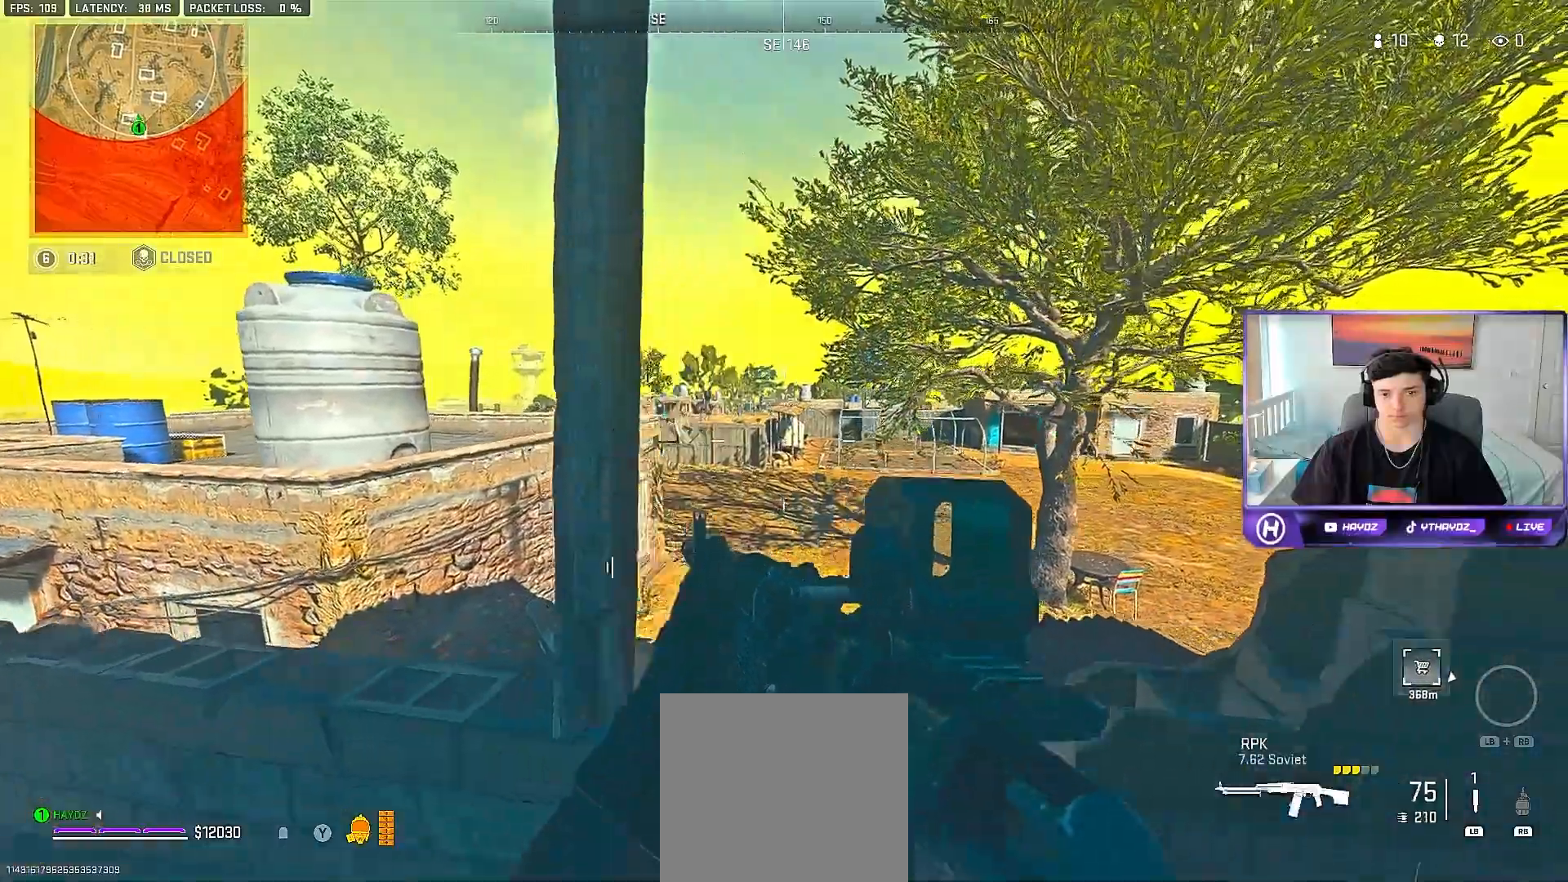
{"buttons": ["L2"], "left_stick": "right", "right_stick": "up-left", "events": [[50, "L2", "down"], [67, "R3", "up"], [67, "right_stick", "left"], [467, "right_stick", "up-left"]]}
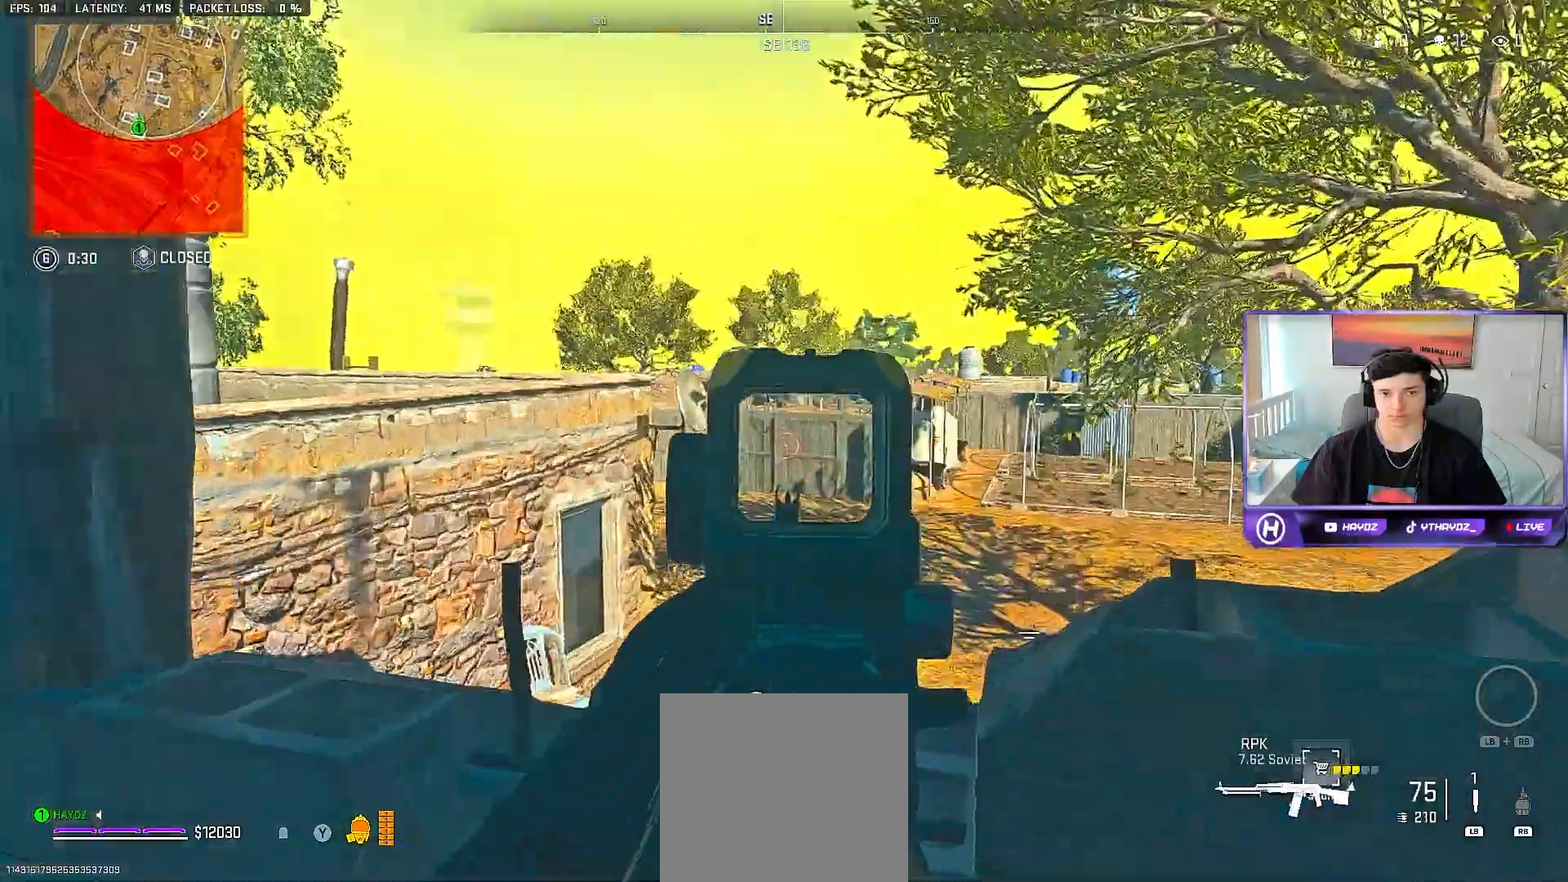
{"buttons": ["L2"], "left_stick": "center", "right_stick": "center", "events": [[33, "R3", "down"], [100, "R3", "up"], [233, "left_stick", "center"], [300, "right_stick", "center"]]}
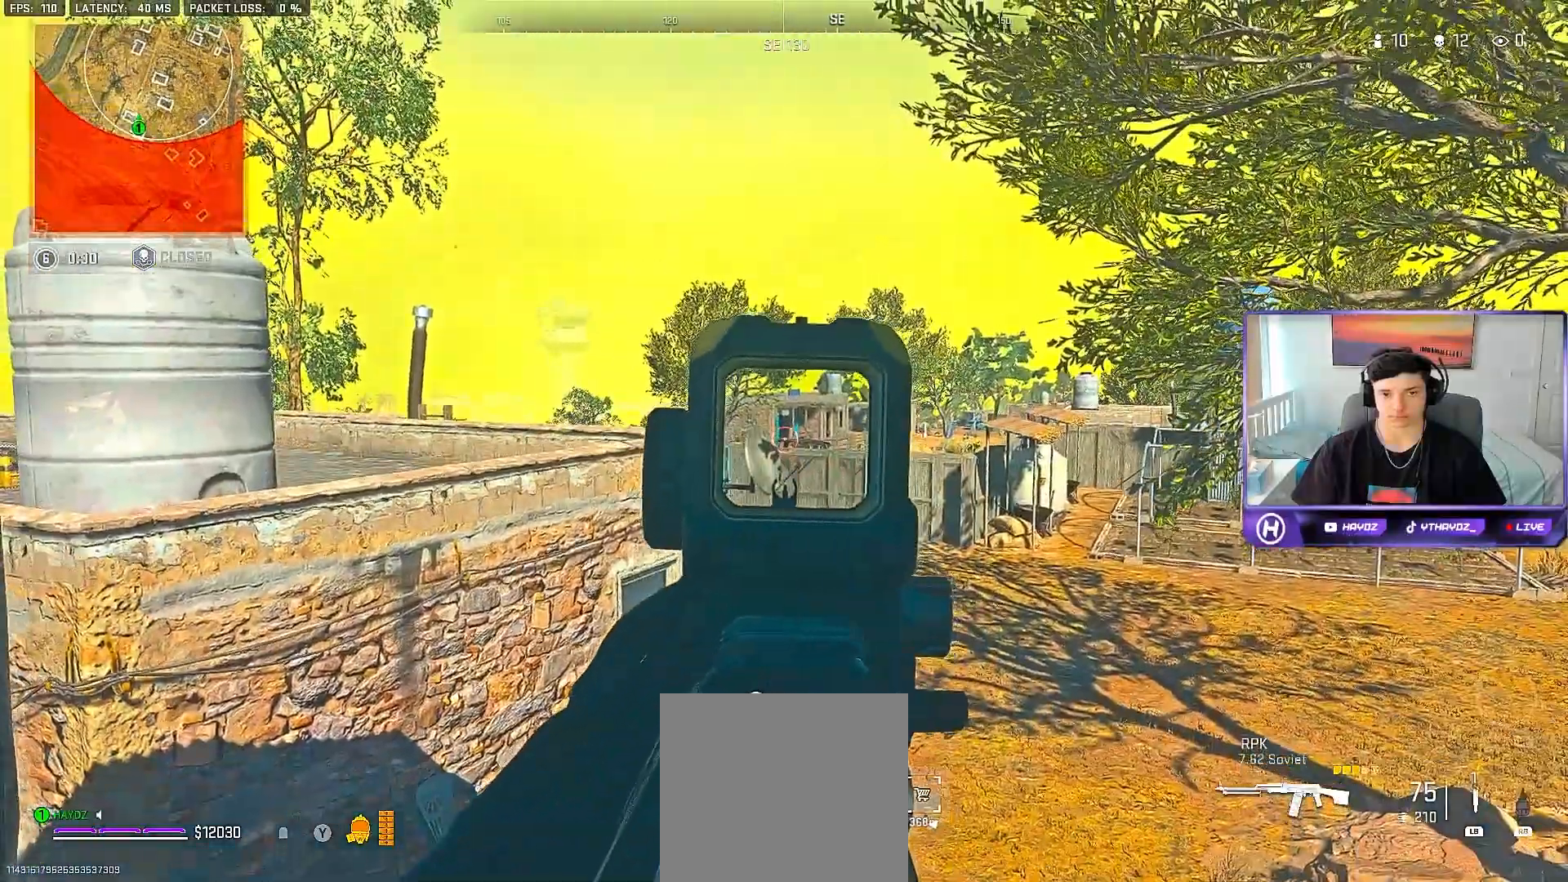
{"buttons": ["L2"], "left_stick": "down", "right_stick": "center", "events": [[167, "left_stick", "right"], [217, "left_stick", "down-right"], [350, "left_stick", "down"]]}
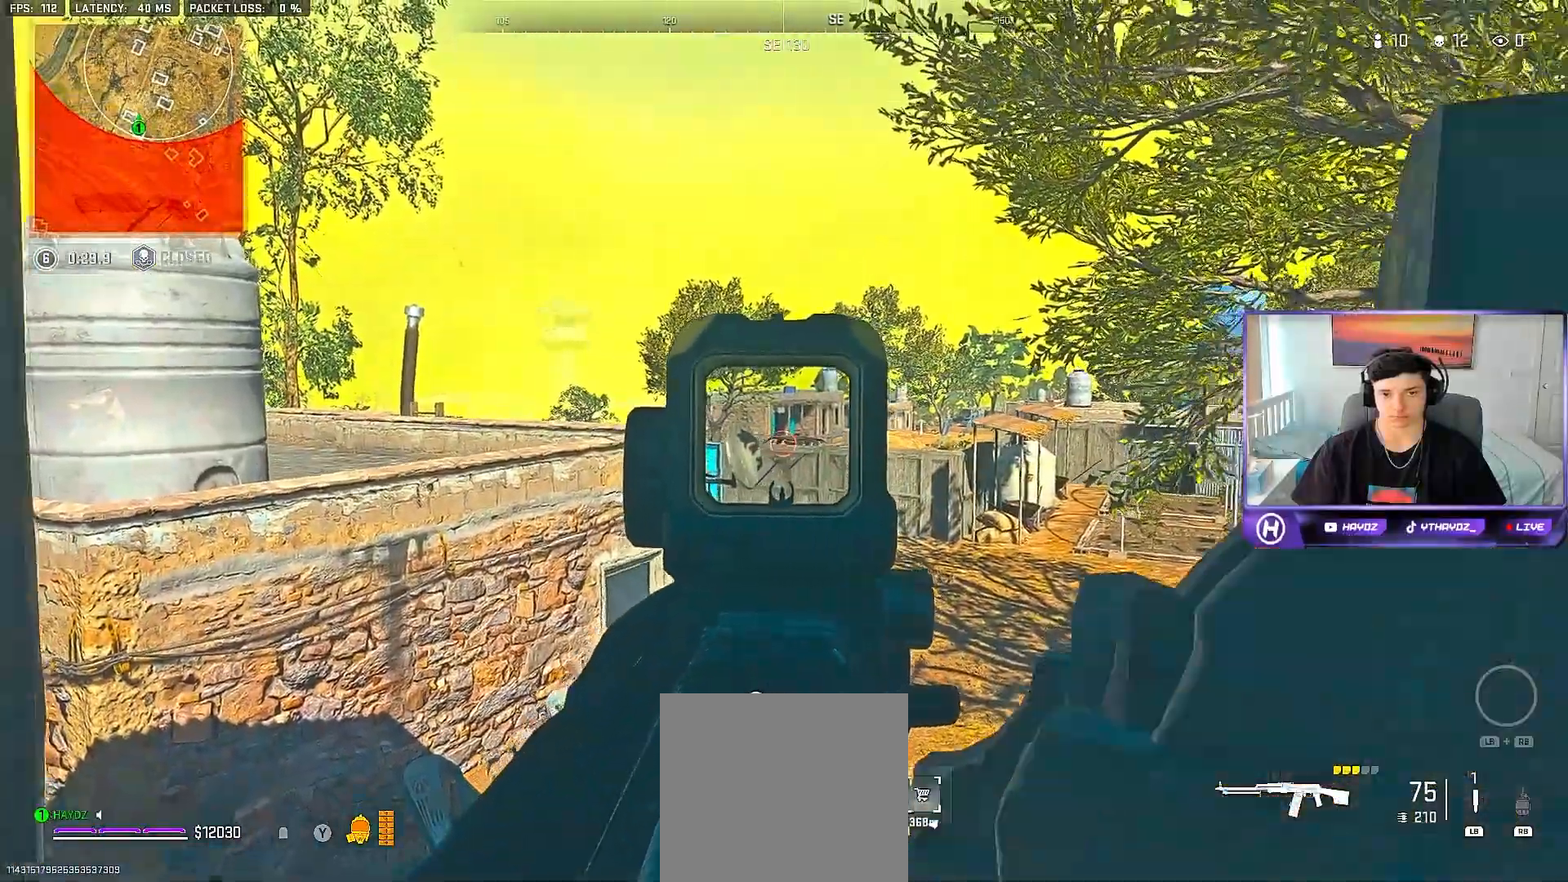
{"buttons": ["L2"], "left_stick": "center", "right_stick": "center", "events": [[300, "R3", "down"], [317, "left_stick", "center"], [433, "R3", "up"]]}
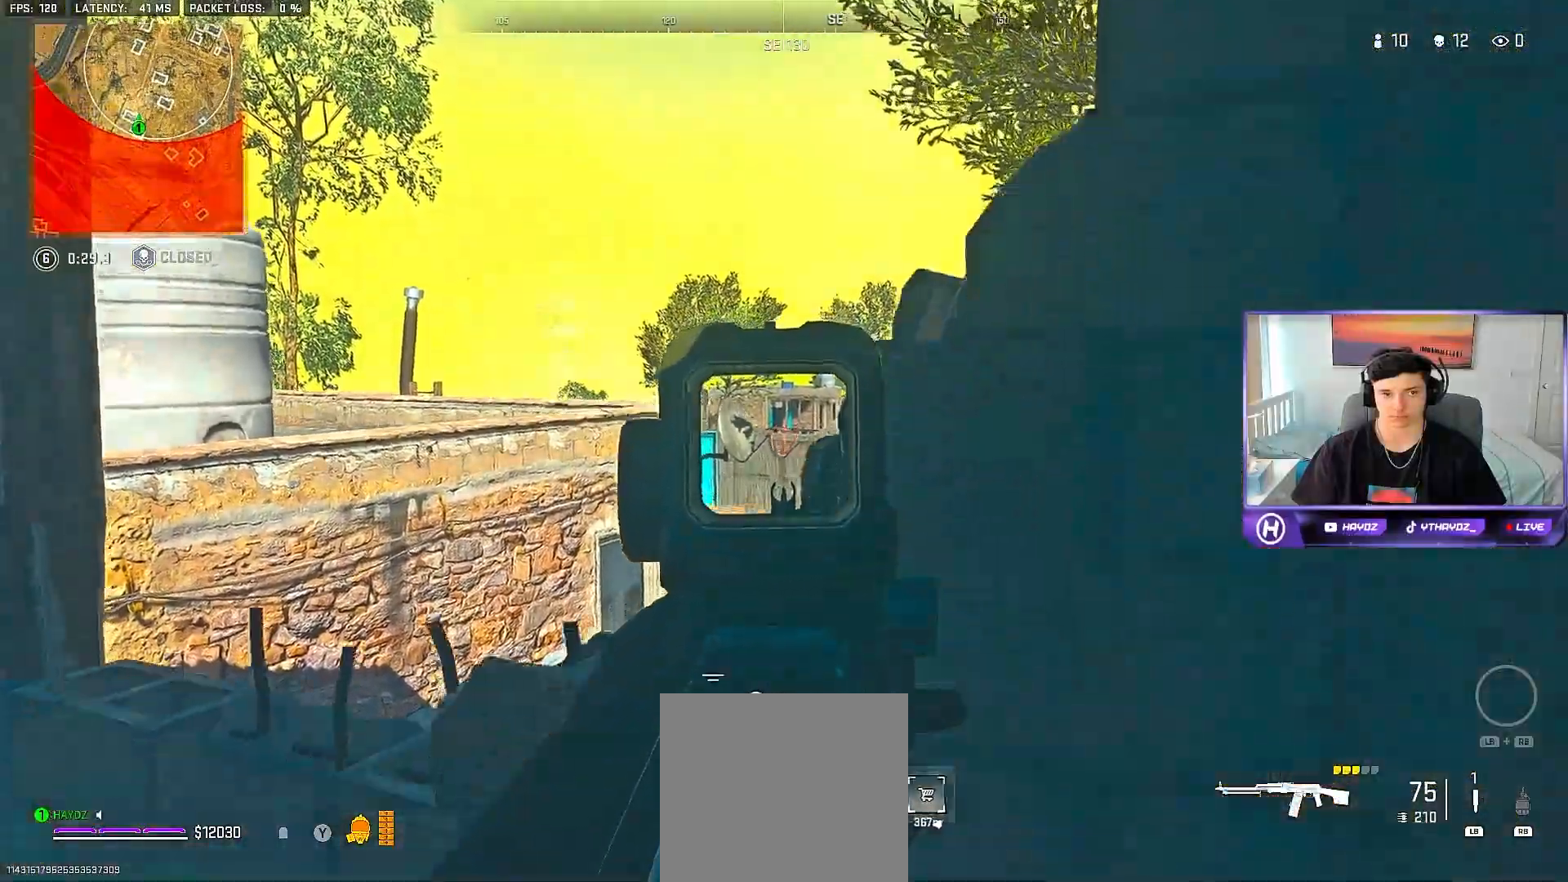
{"buttons": ["L2"], "left_stick": "center", "right_stick": "down", "events": [[33, "R3", "down"], [117, "right_stick", "down"], [133, "R3", "up"]]}